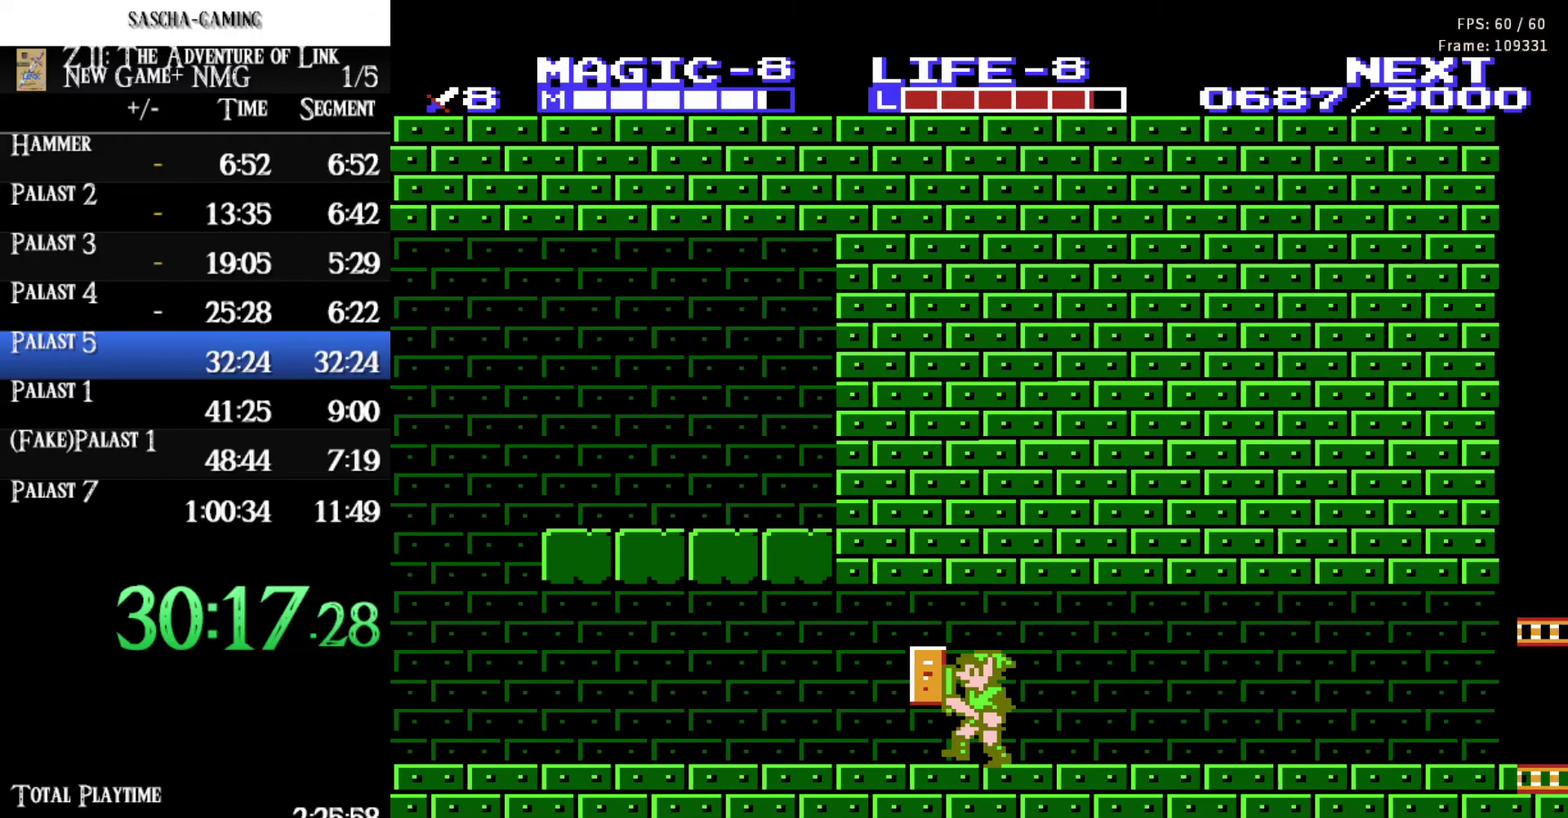
Gameplay with a controller (Nintendo layout); each line is a JSON object with the inputs held at the frame after it. "events" lists button and stick changes between this image and that frame as [ms after this image, input, new state], when the widget could be followed in between. Not read: L3 R3.
{"buttons": ["DPAD_LEFT"], "events": []}
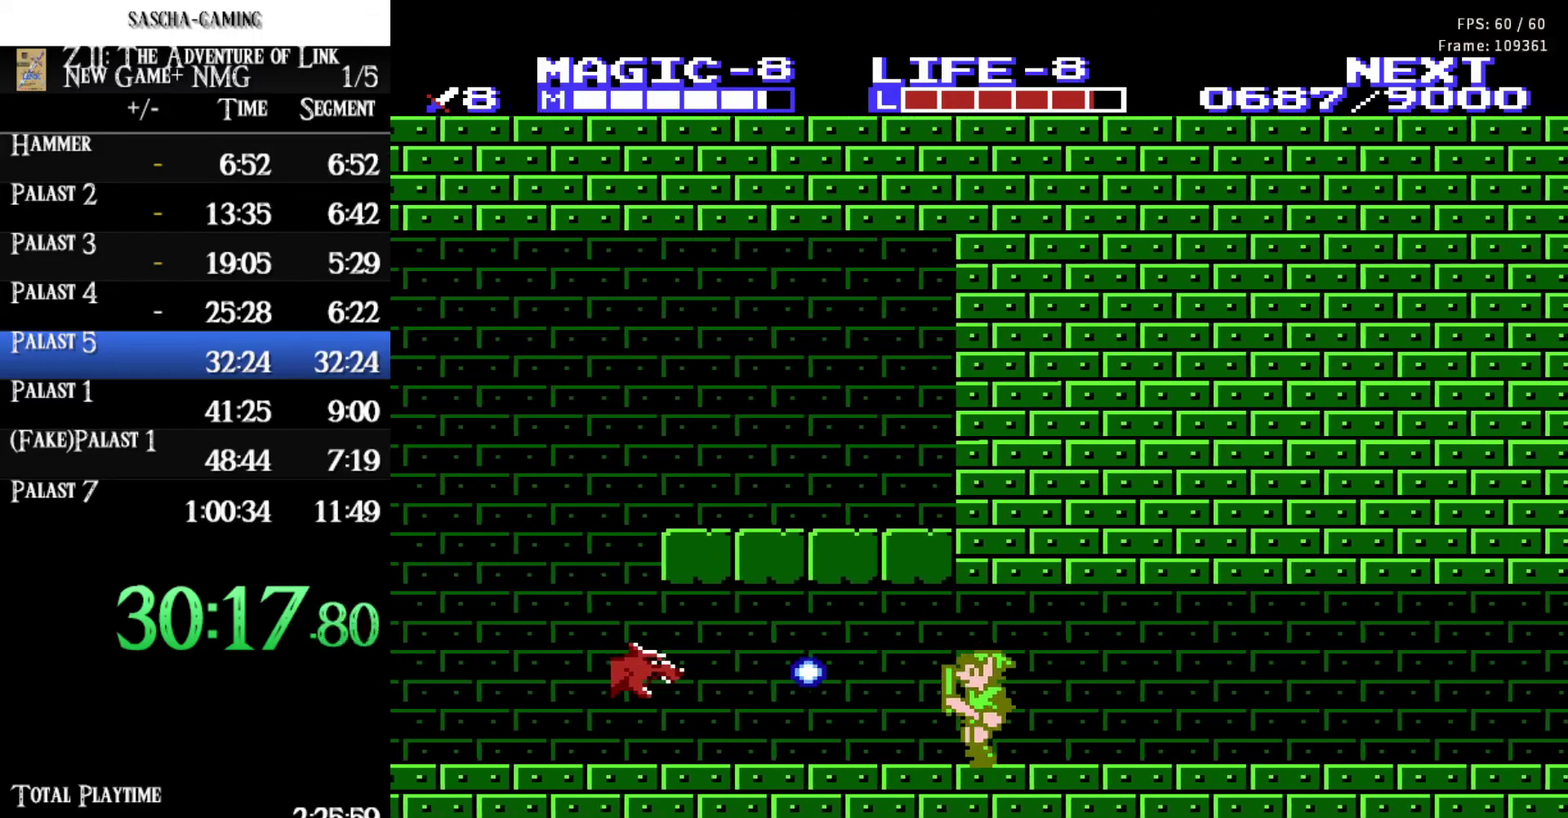
{"buttons": ["A", "DPAD_DOWN", "DPAD_LEFT"], "events": [[483, "A", "down"], [483, "DPAD_DOWN", "down"]]}
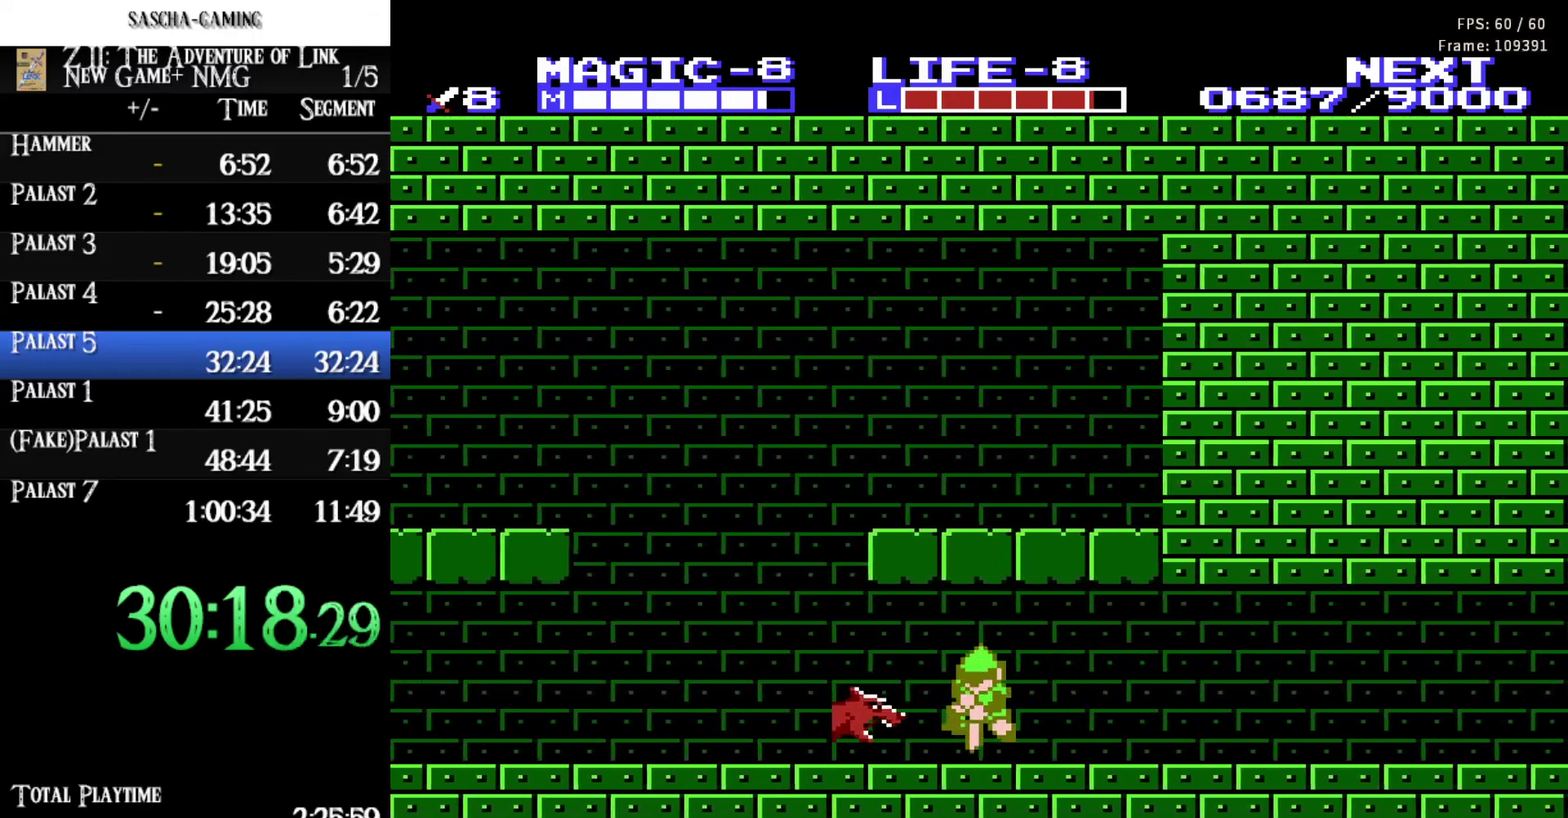
{"buttons": ["DPAD_LEFT"], "events": [[83, "A", "up"], [333, "DPAD_DOWN", "up"]]}
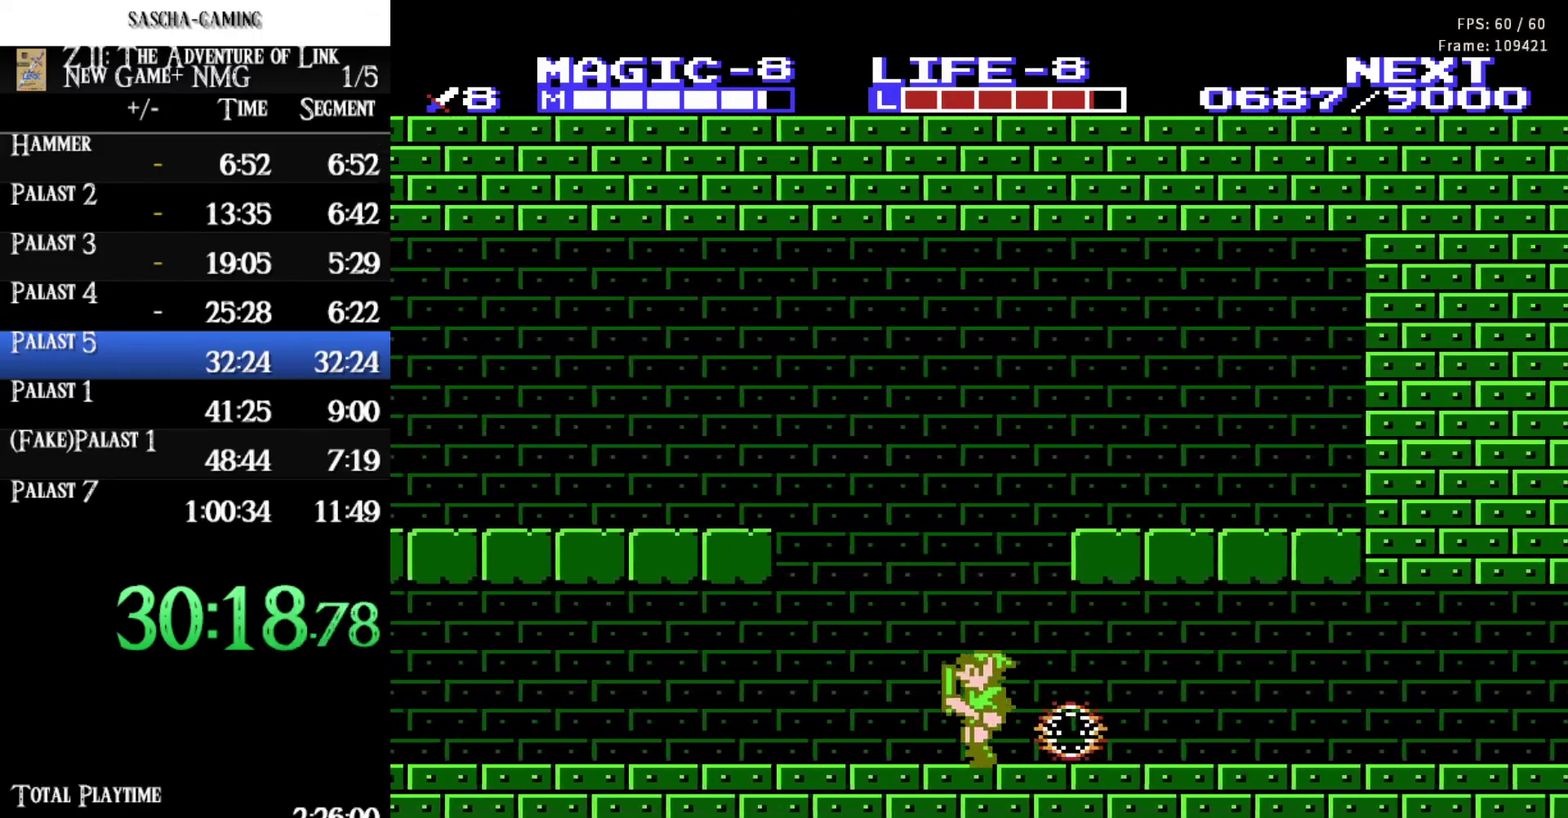
{"buttons": ["DPAD_LEFT"], "events": []}
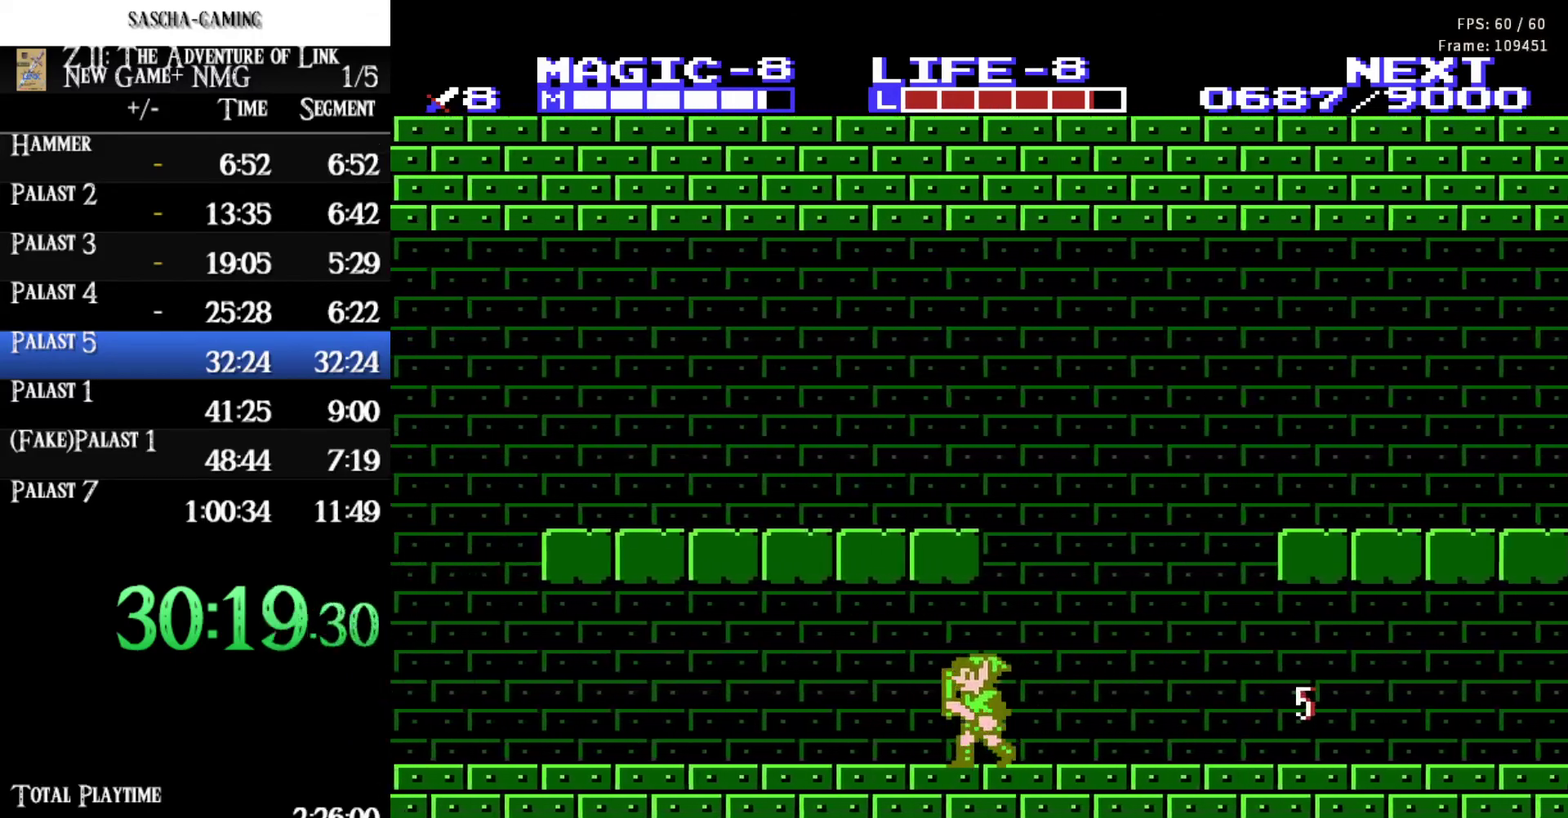
{"buttons": ["DPAD_LEFT"], "events": []}
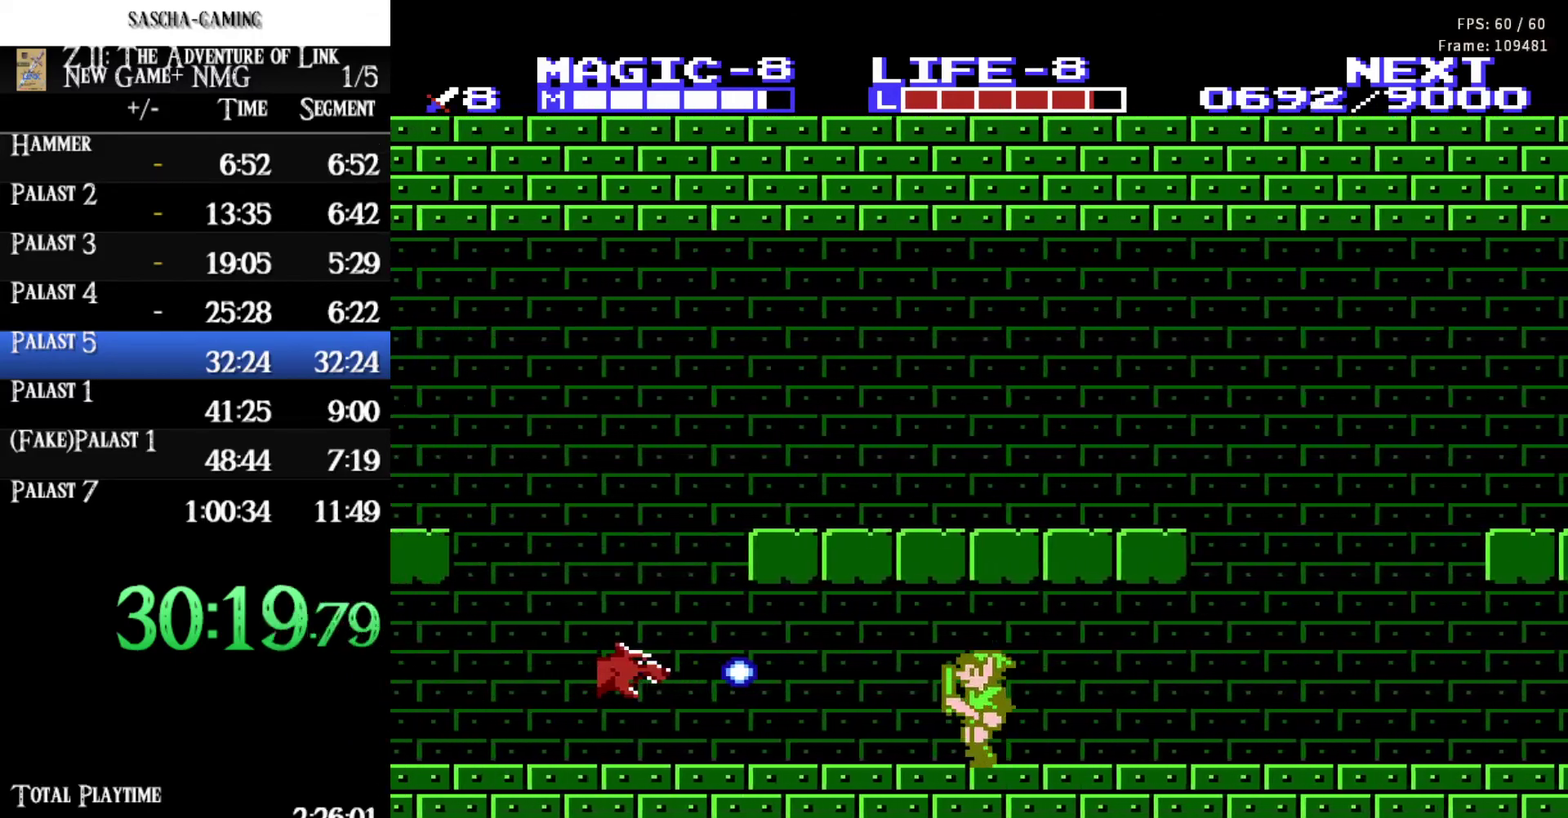
{"buttons": ["DPAD_DOWN", "DPAD_LEFT"], "events": [[400, "A", "down"], [433, "DPAD_DOWN", "down"], [483, "A", "up"]]}
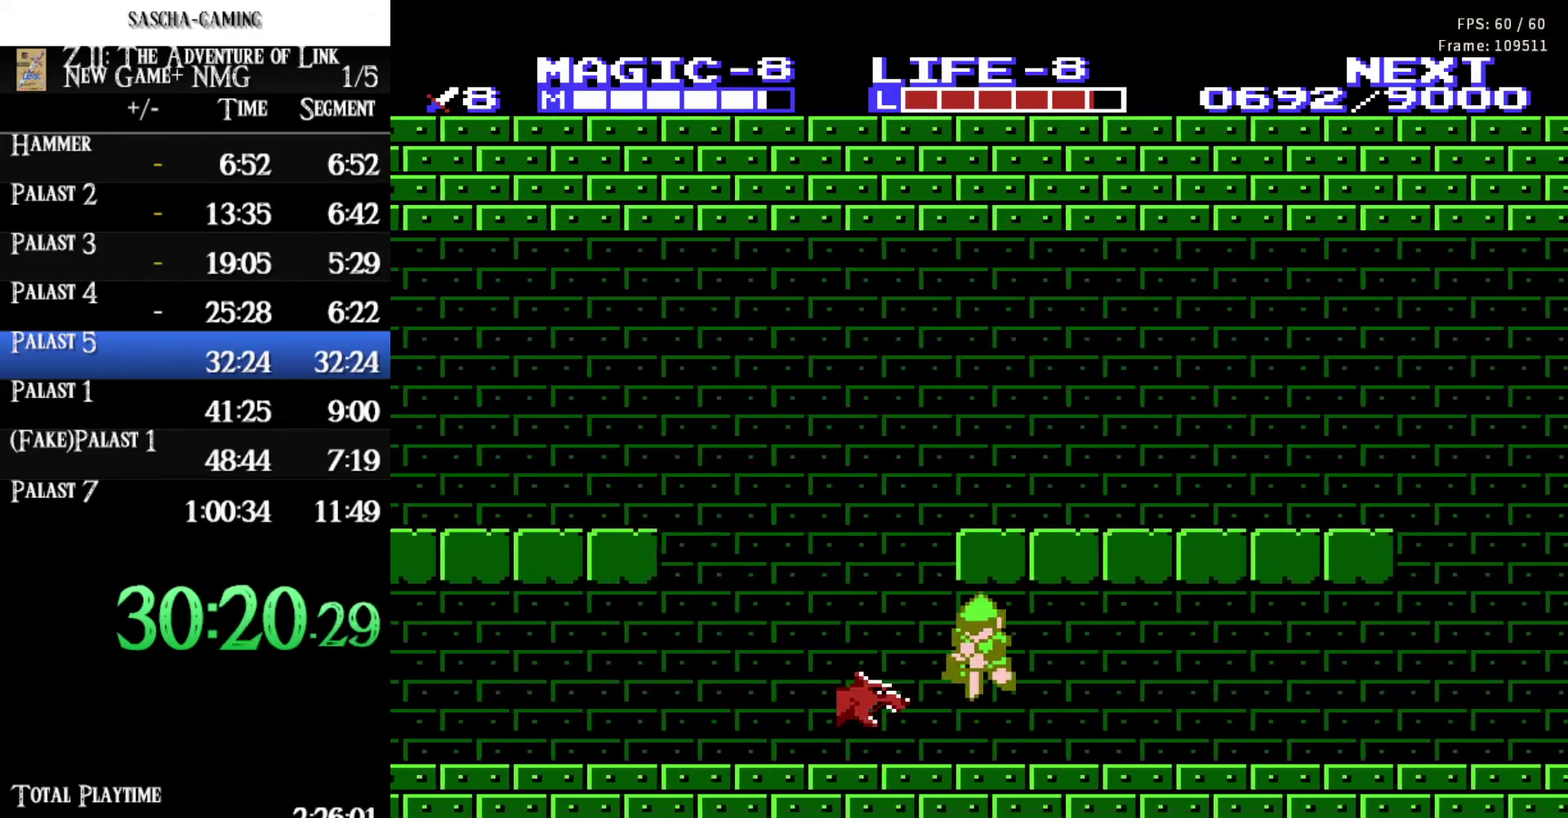
{"buttons": ["DPAD_LEFT"], "events": [[317, "DPAD_DOWN", "up"]]}
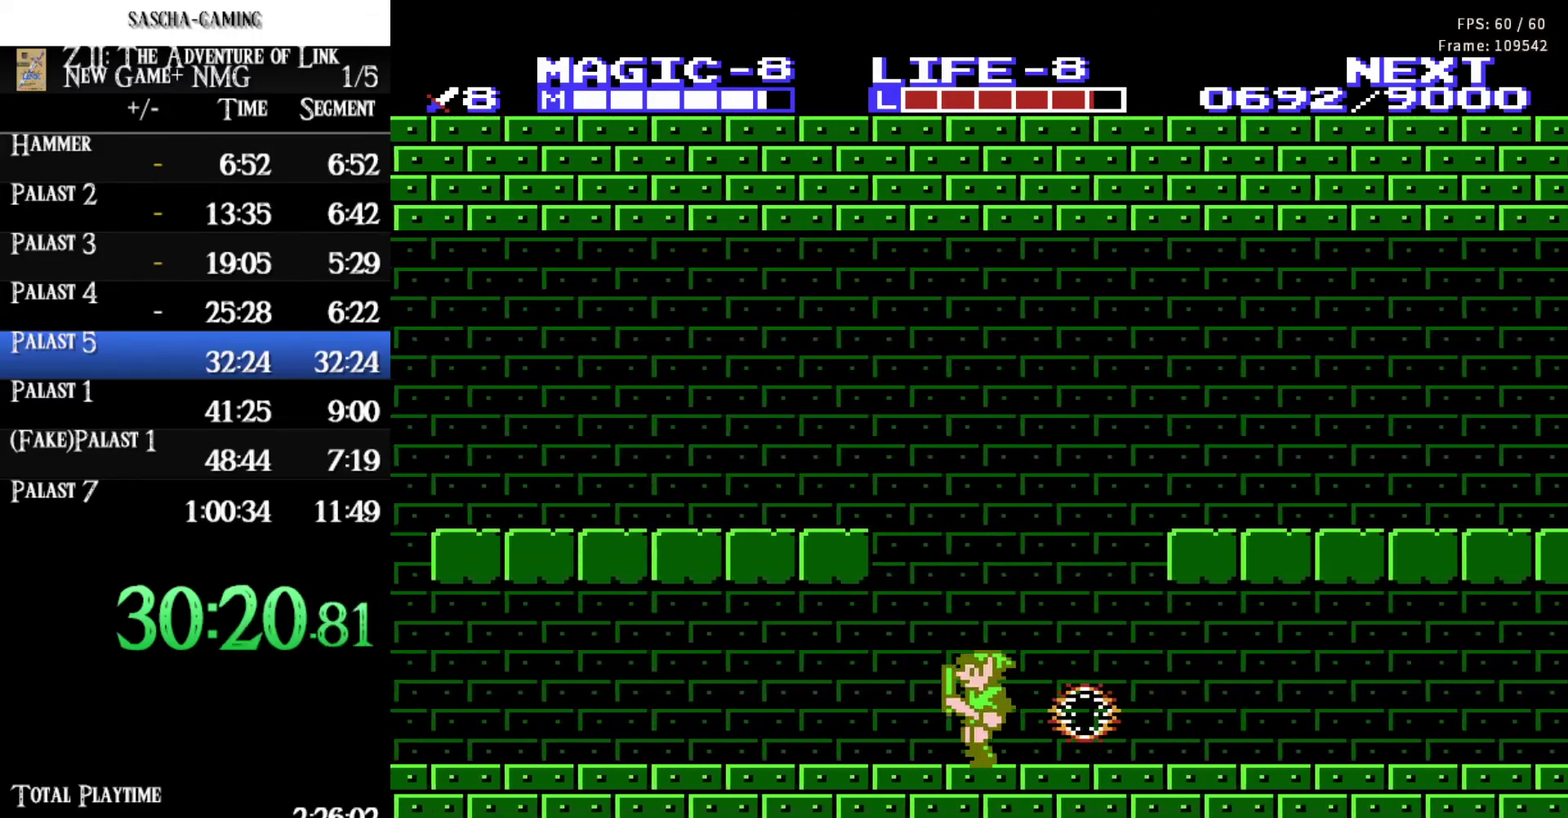
{"buttons": ["DPAD_LEFT"], "events": []}
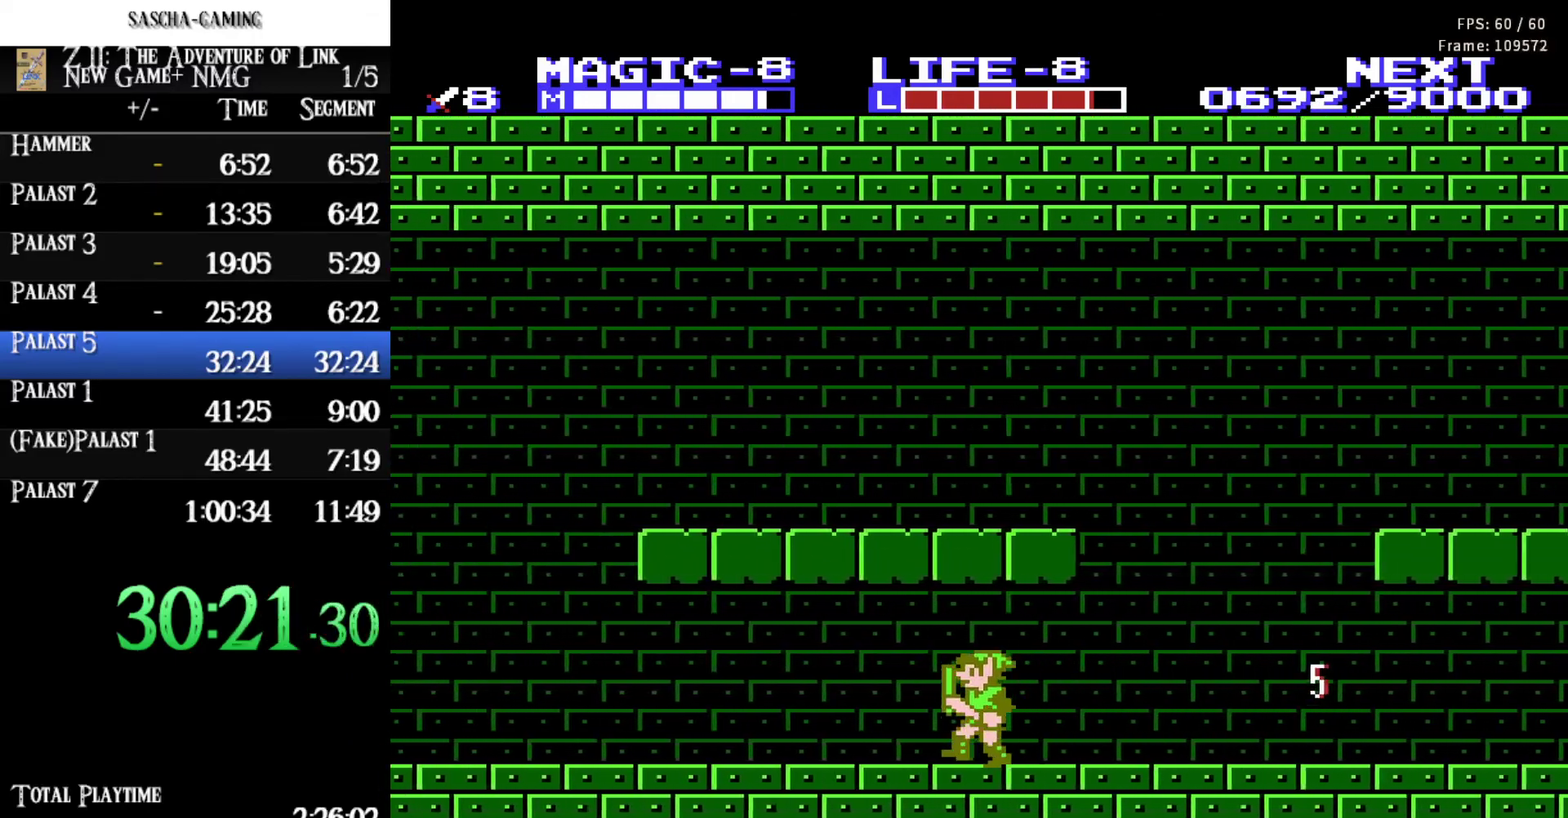
{"buttons": ["DPAD_LEFT"], "events": []}
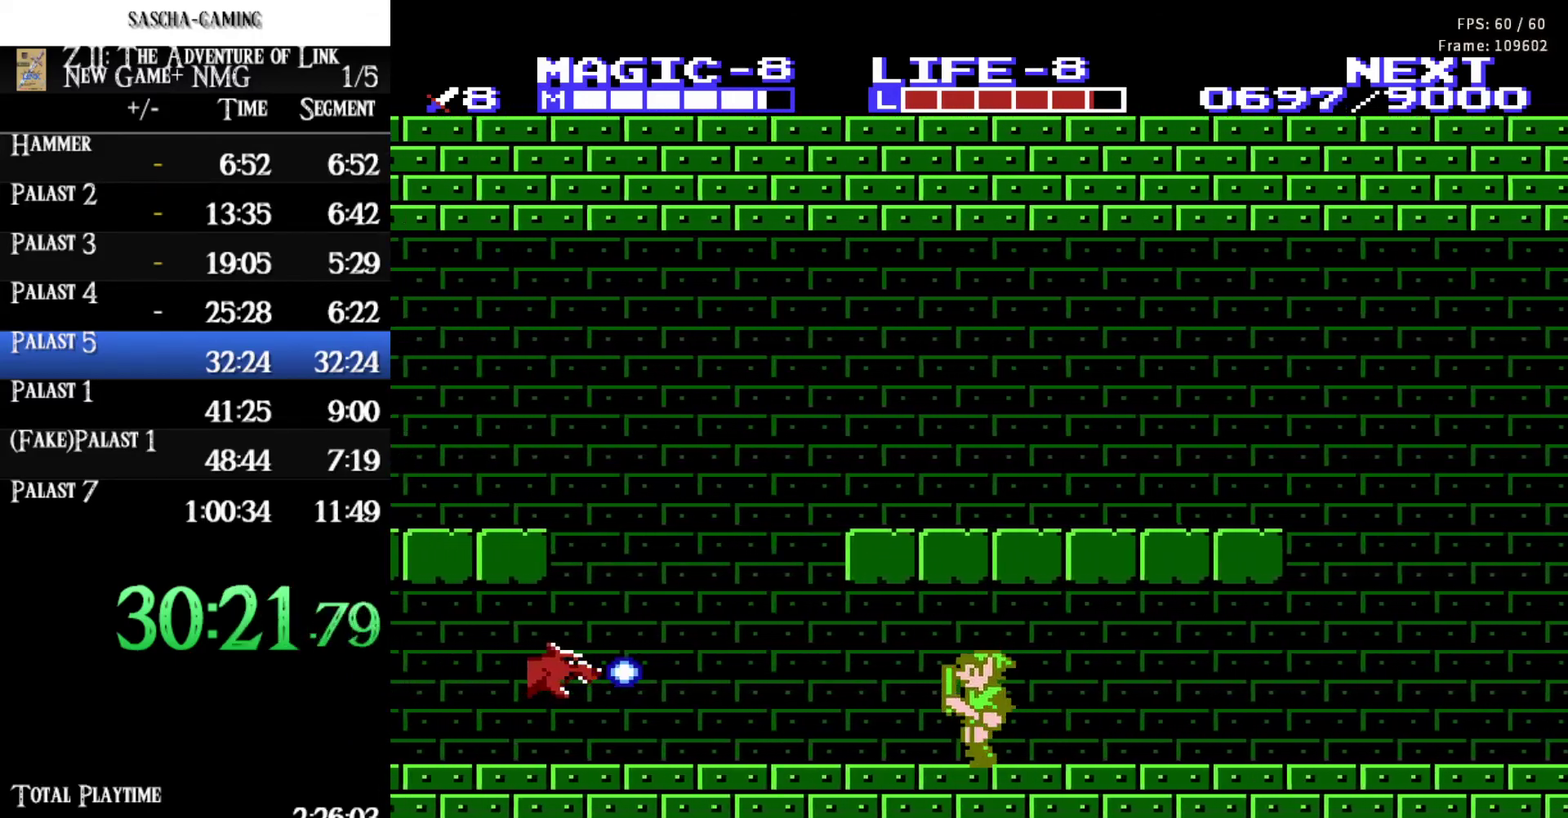
{"buttons": ["A", "DPAD_DOWN", "DPAD_LEFT"], "events": [[450, "A", "down"], [467, "DPAD_DOWN", "down"]]}
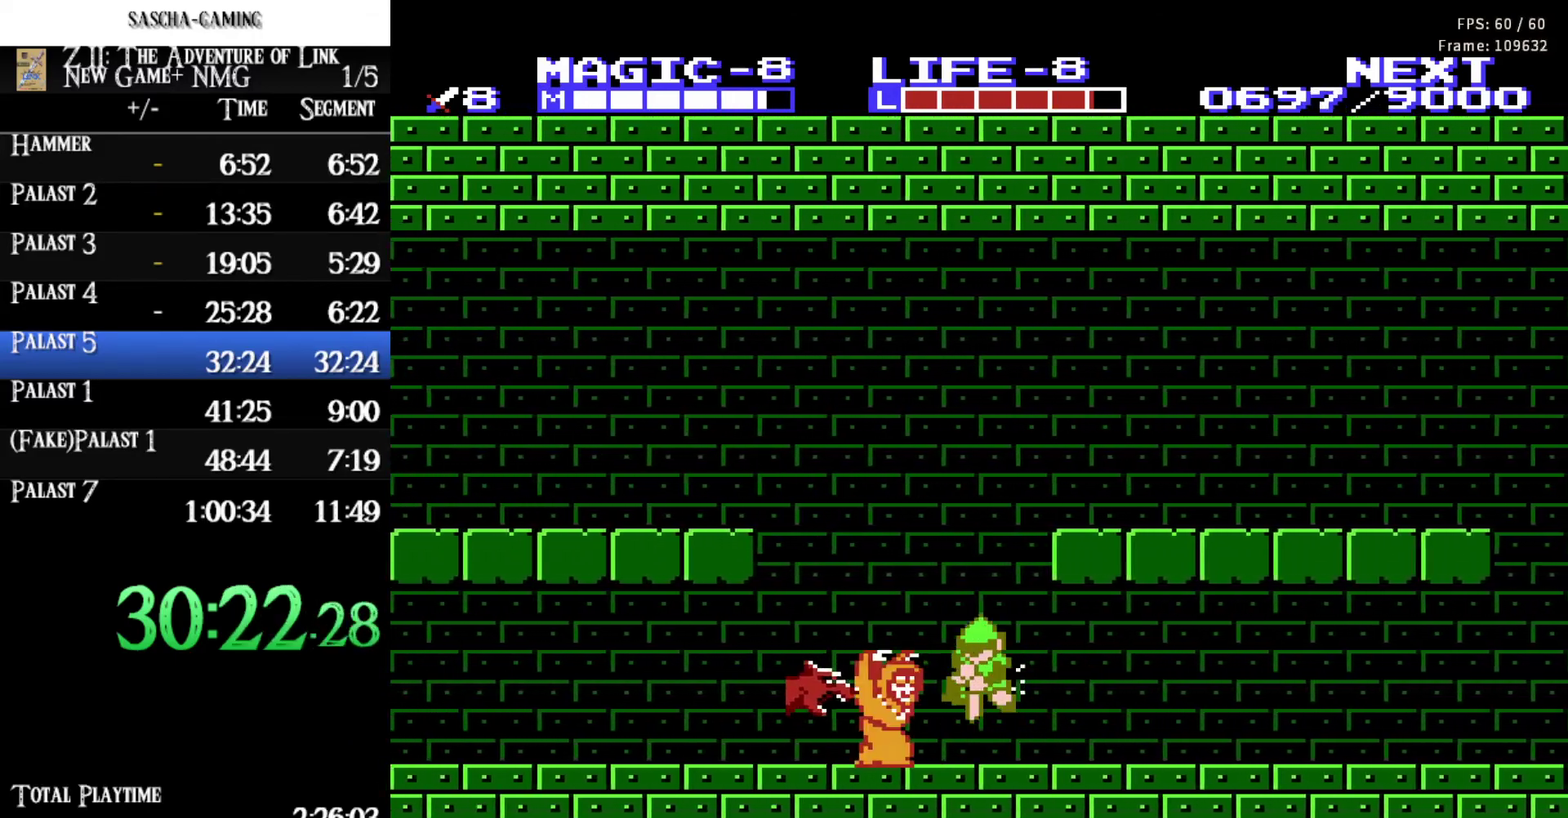
{"buttons": ["DPAD_DOWN", "DPAD_LEFT"], "events": [[17, "A", "up"]]}
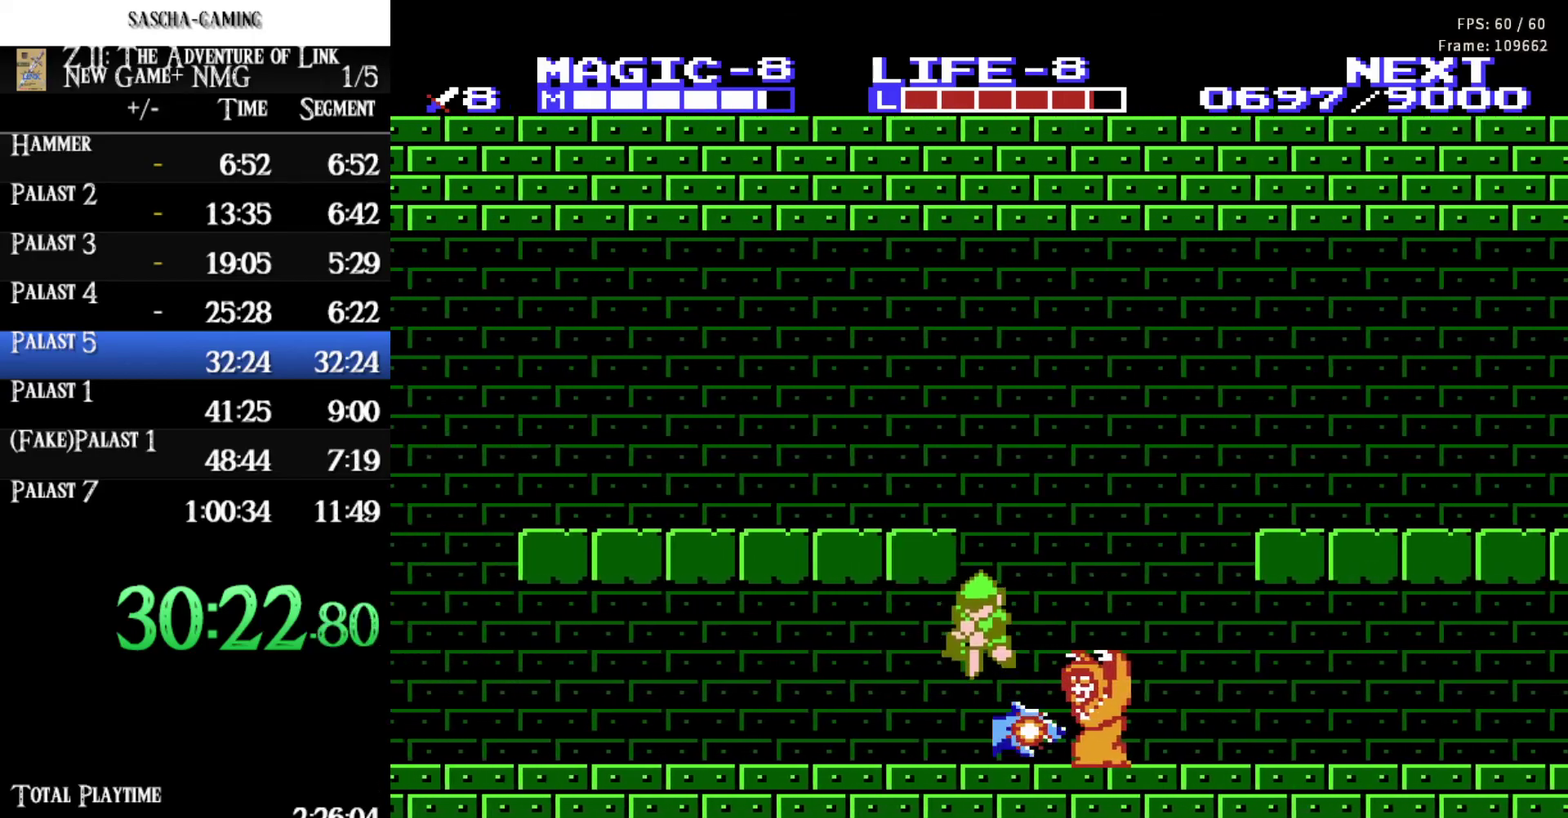
{"buttons": ["DPAD_LEFT"], "events": [[50, "DPAD_DOWN", "up"]]}
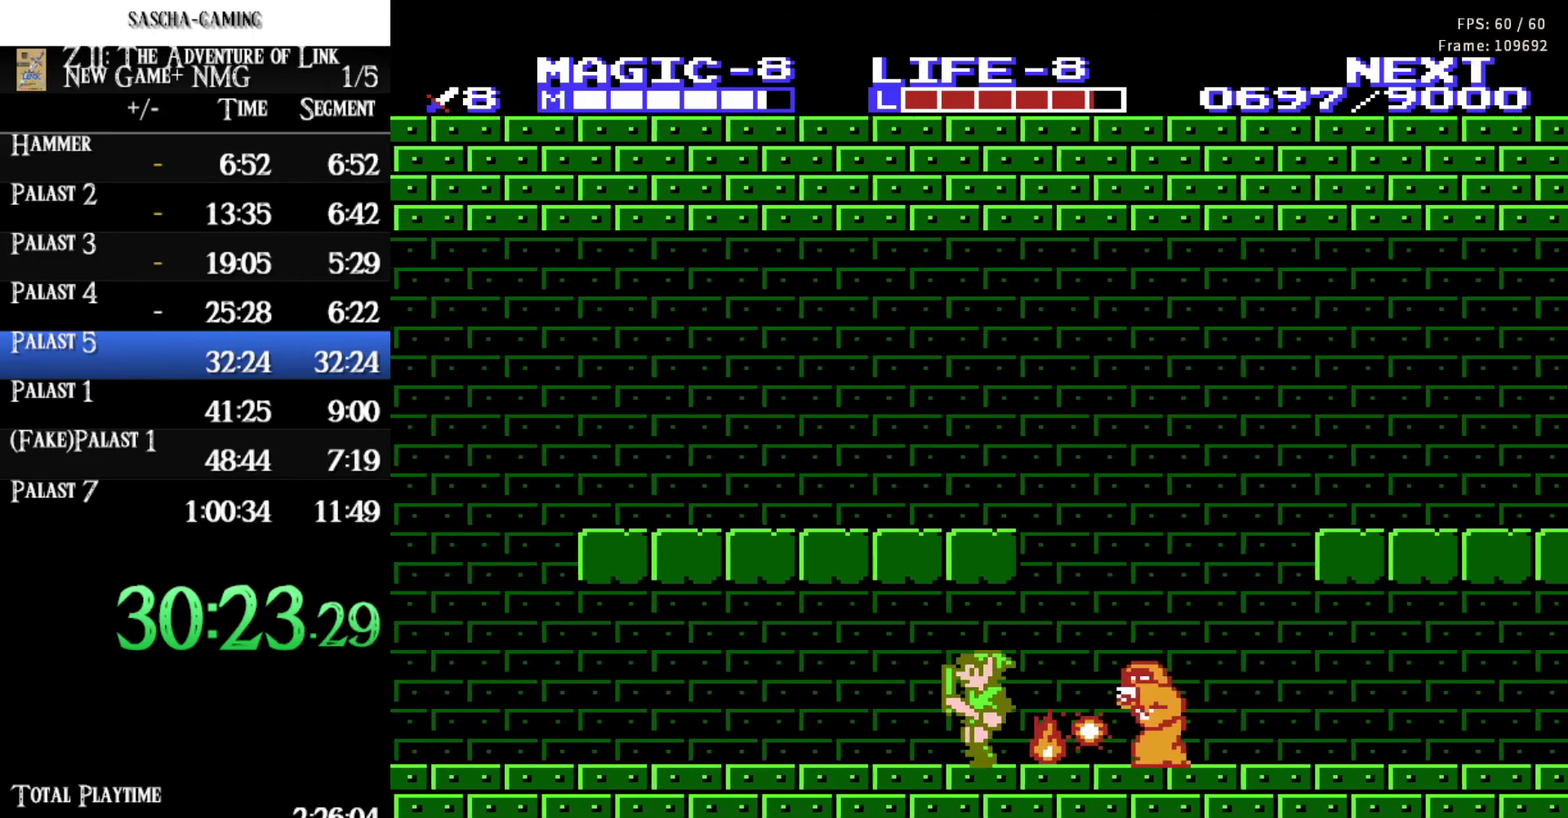
{"buttons": ["DPAD_LEFT"], "events": [[33, "A", "down"], [217, "A", "up"]]}
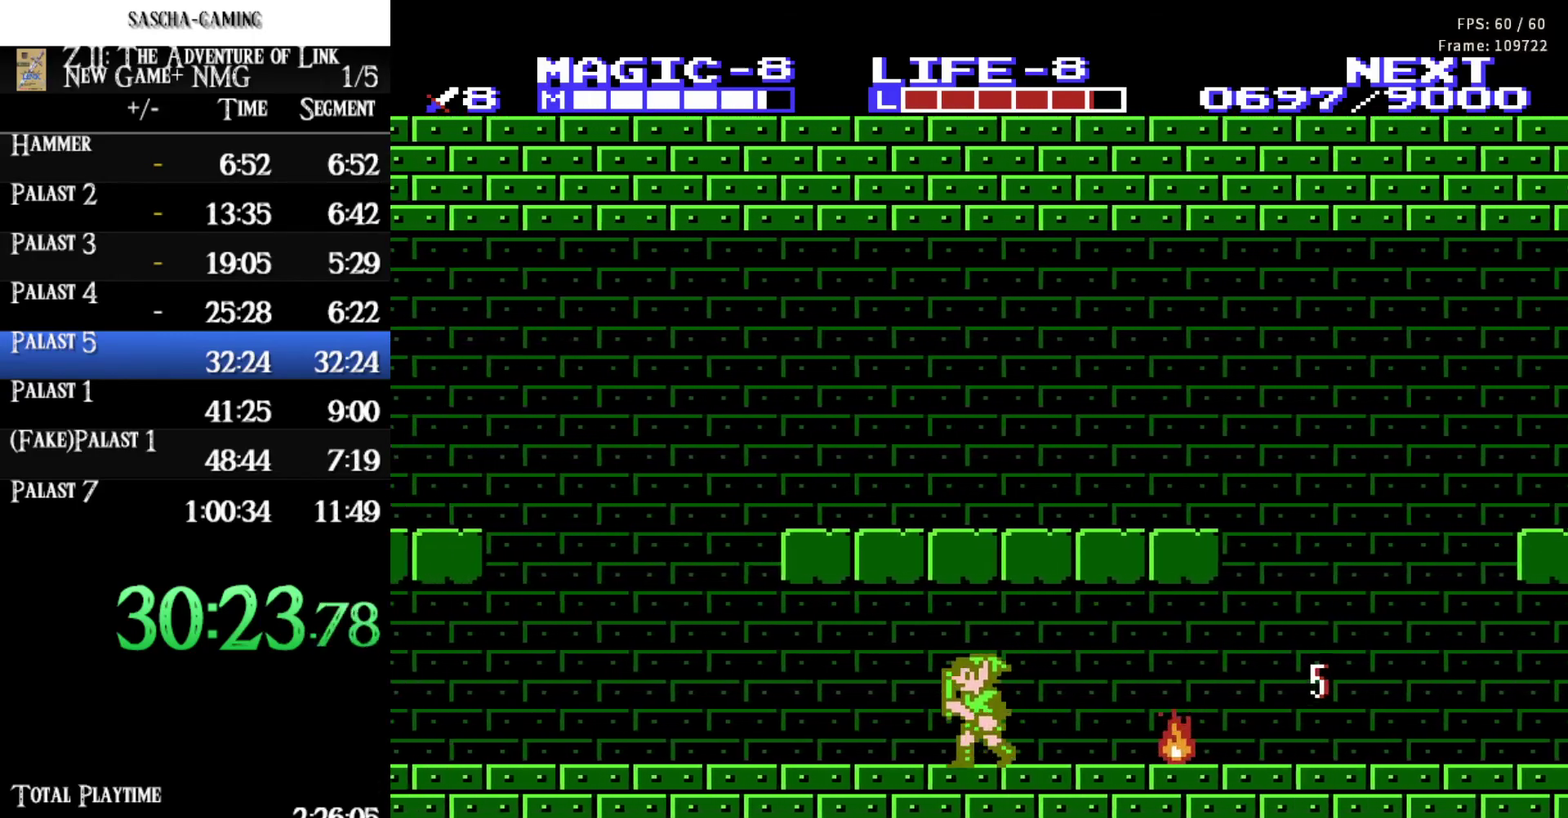
{"buttons": ["DPAD_LEFT"], "events": []}
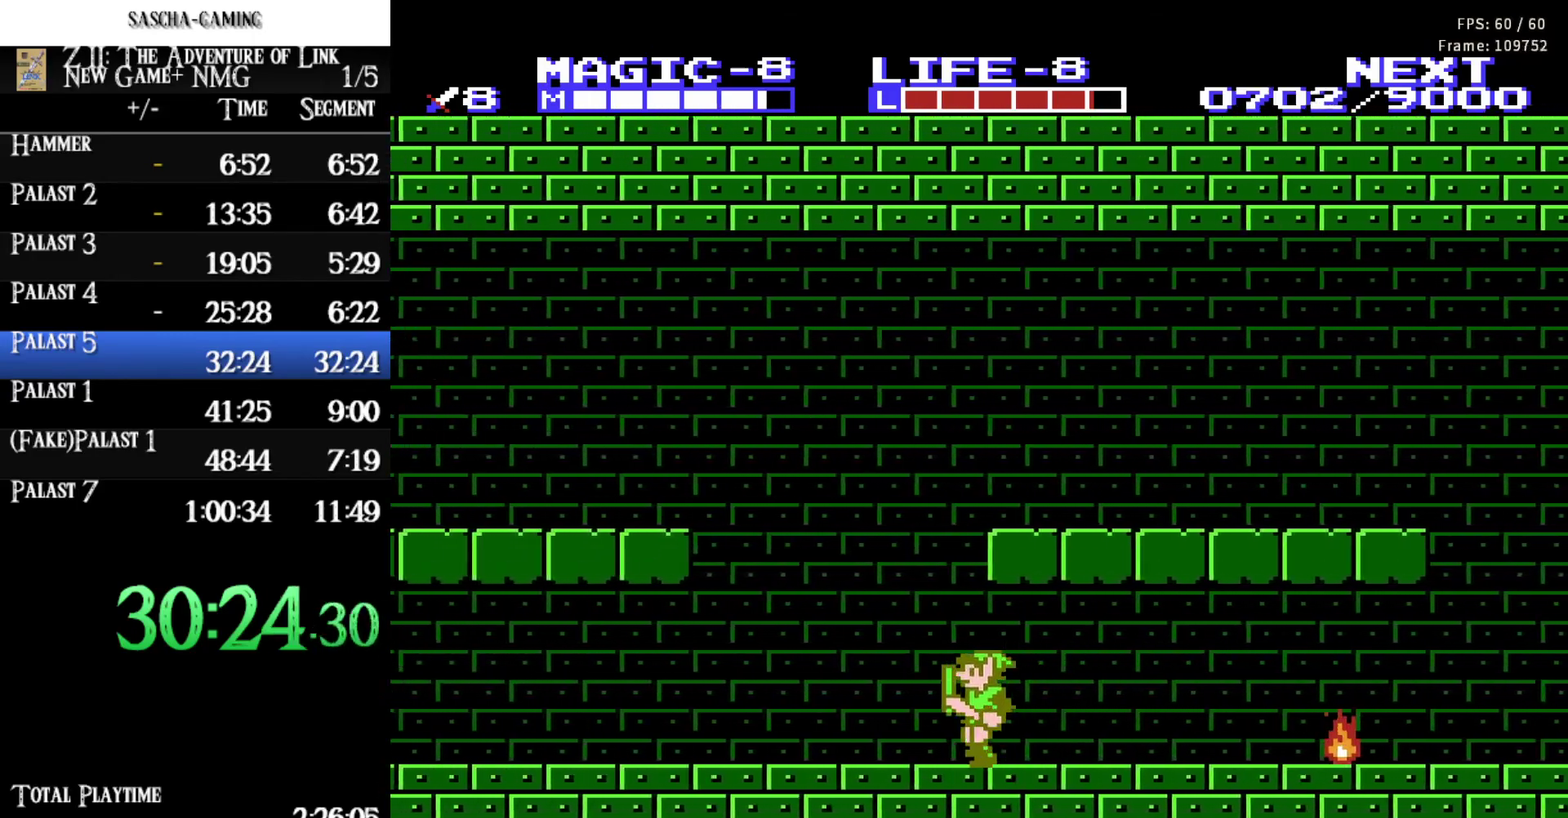
{"buttons": ["DPAD_LEFT"], "events": []}
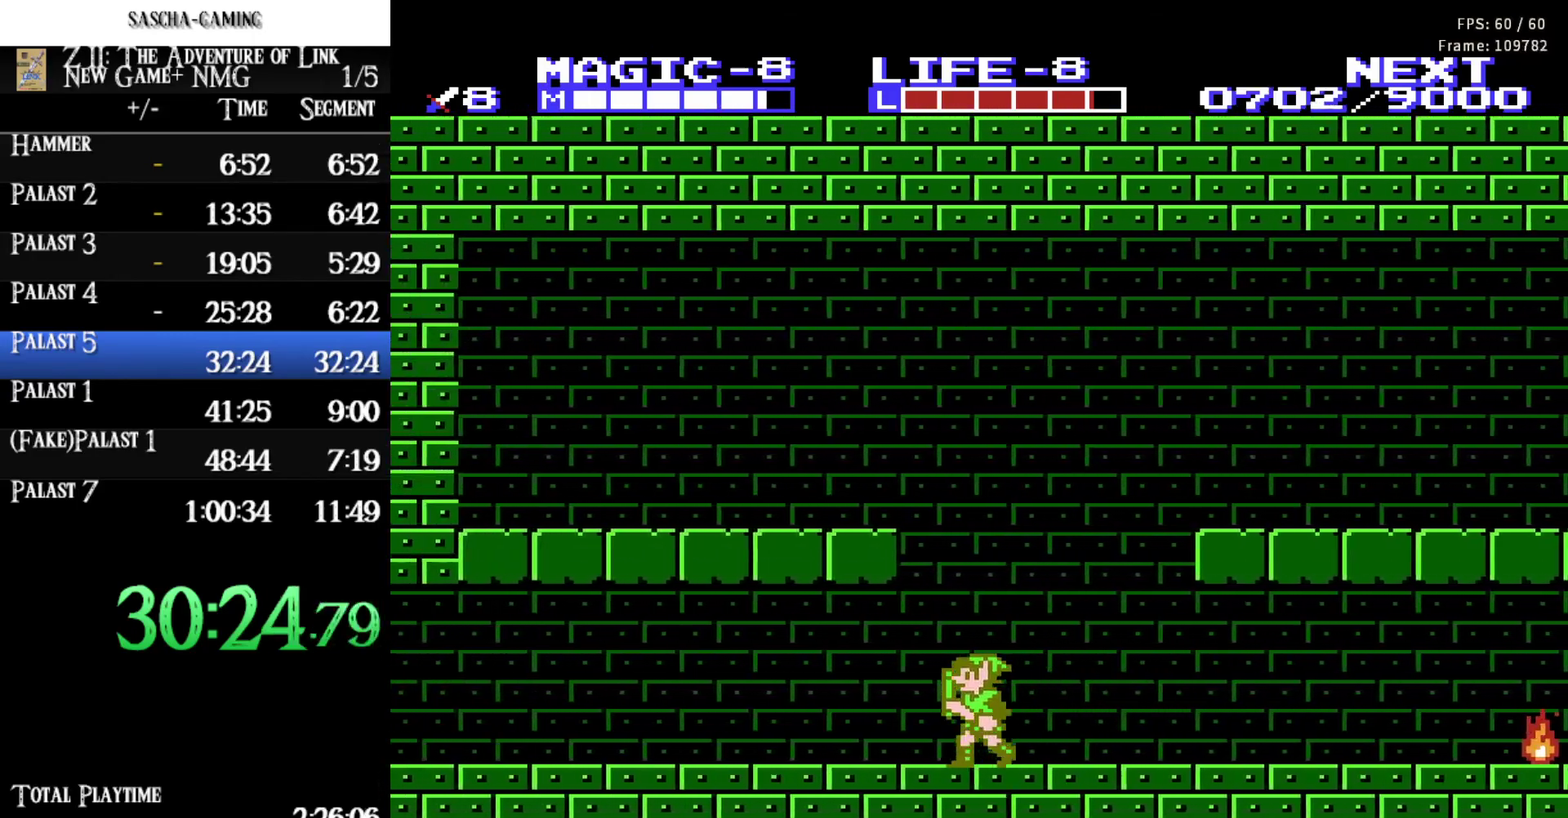
{"buttons": ["DPAD_LEFT"], "events": []}
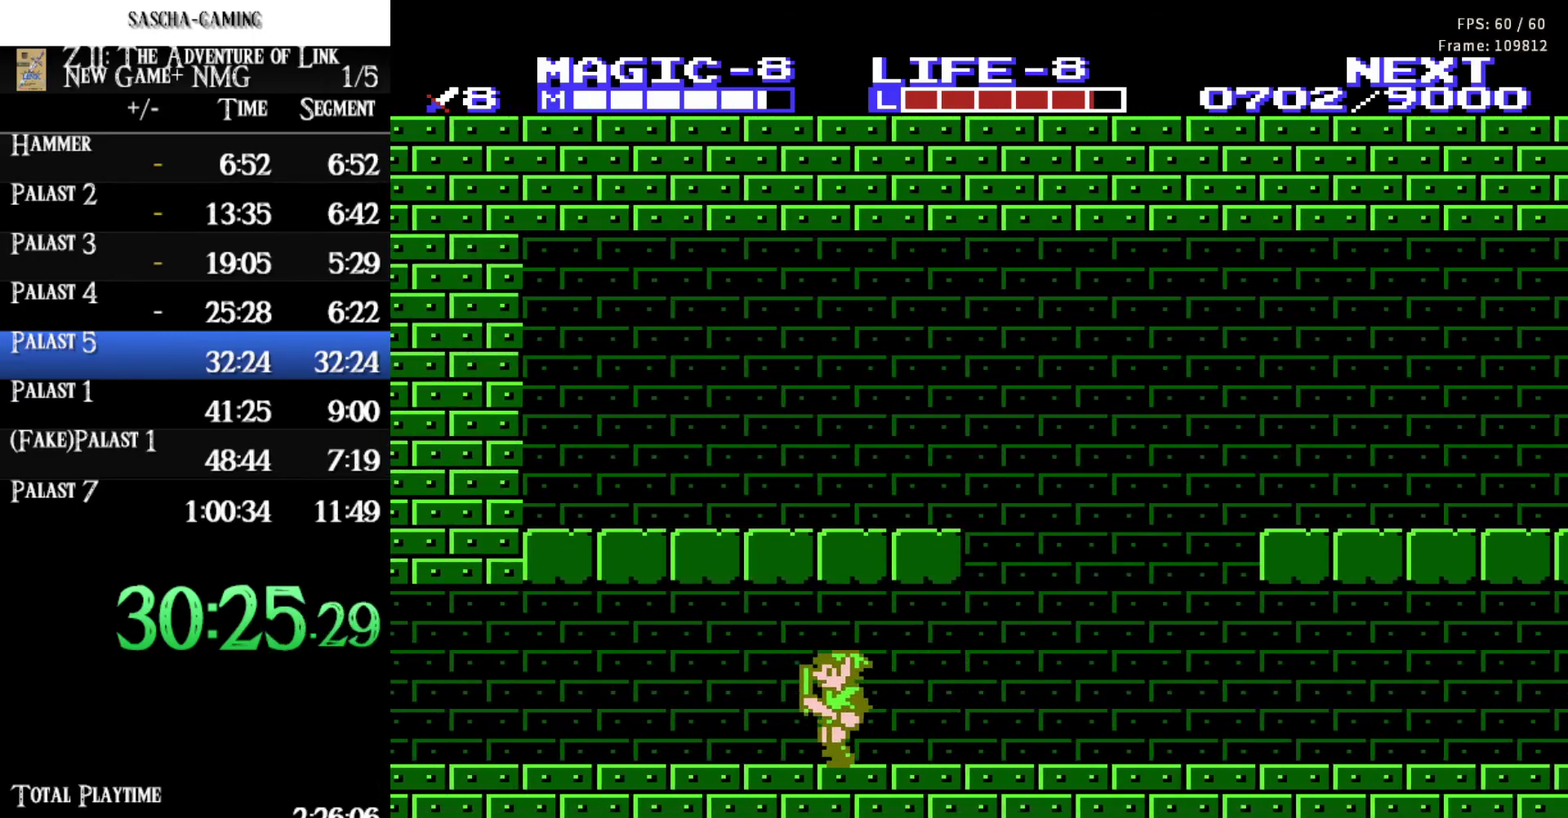
{"buttons": ["DPAD_LEFT"], "events": []}
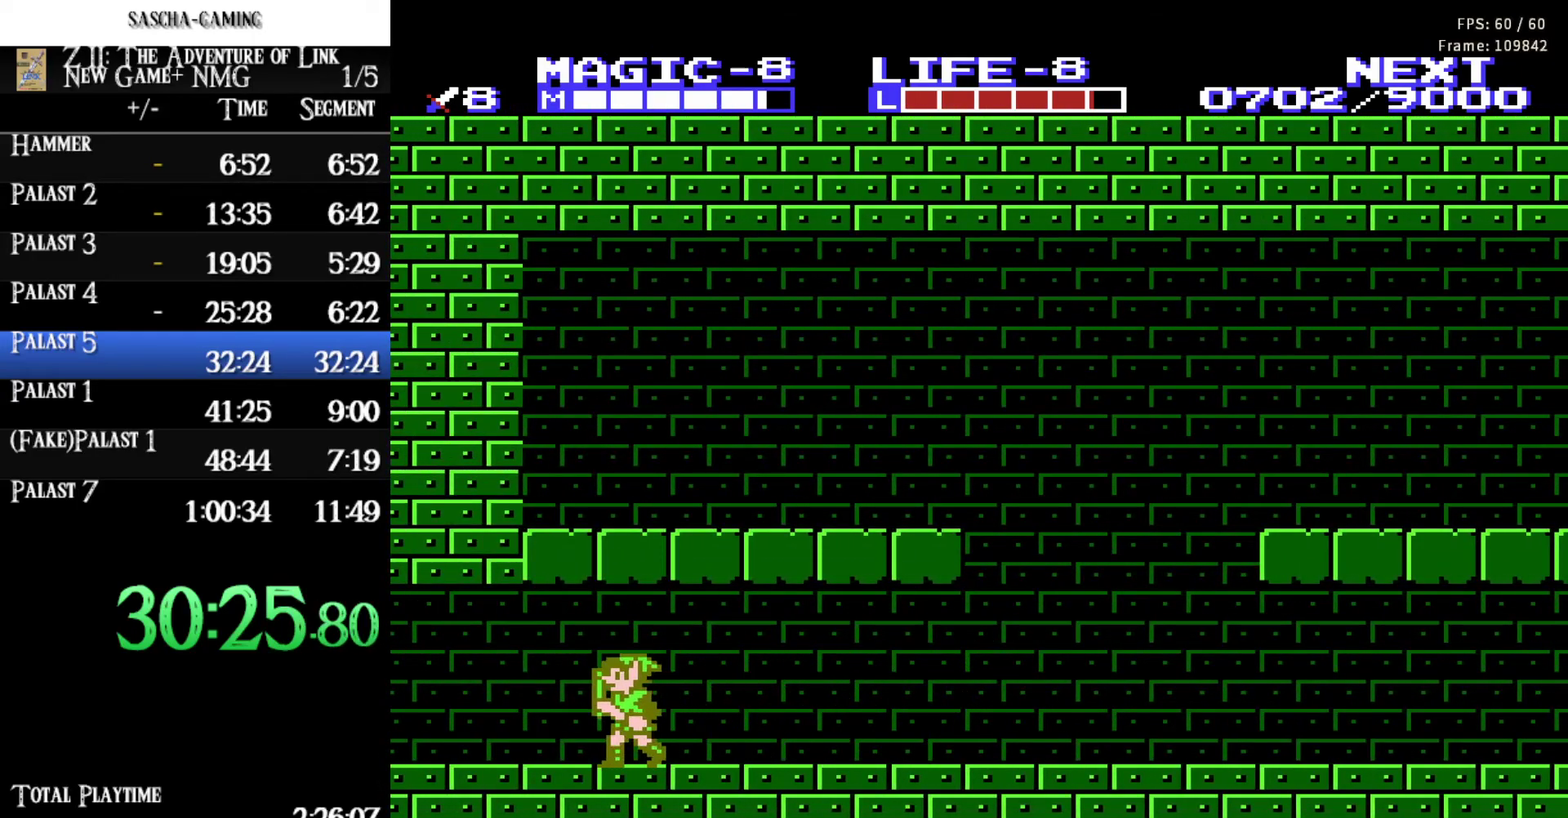
{"buttons": ["DPAD_LEFT"], "events": [[350, "A", "down"], [500, "A", "up"]]}
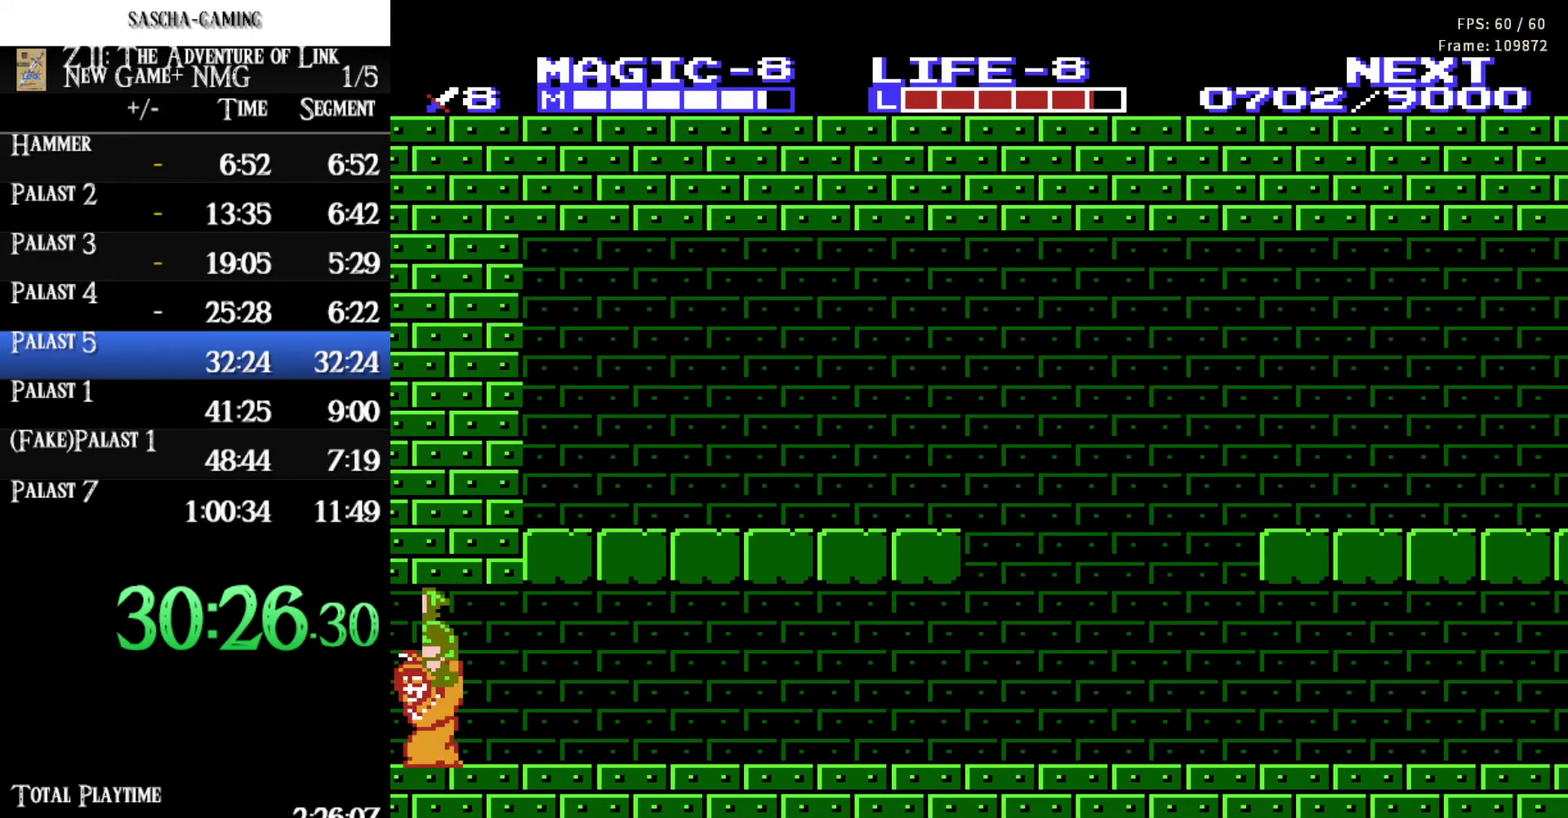
{"buttons": ["DPAD_LEFT"], "events": [[217, "DPAD_LEFT", "up"], [433, "DPAD_LEFT", "down"]]}
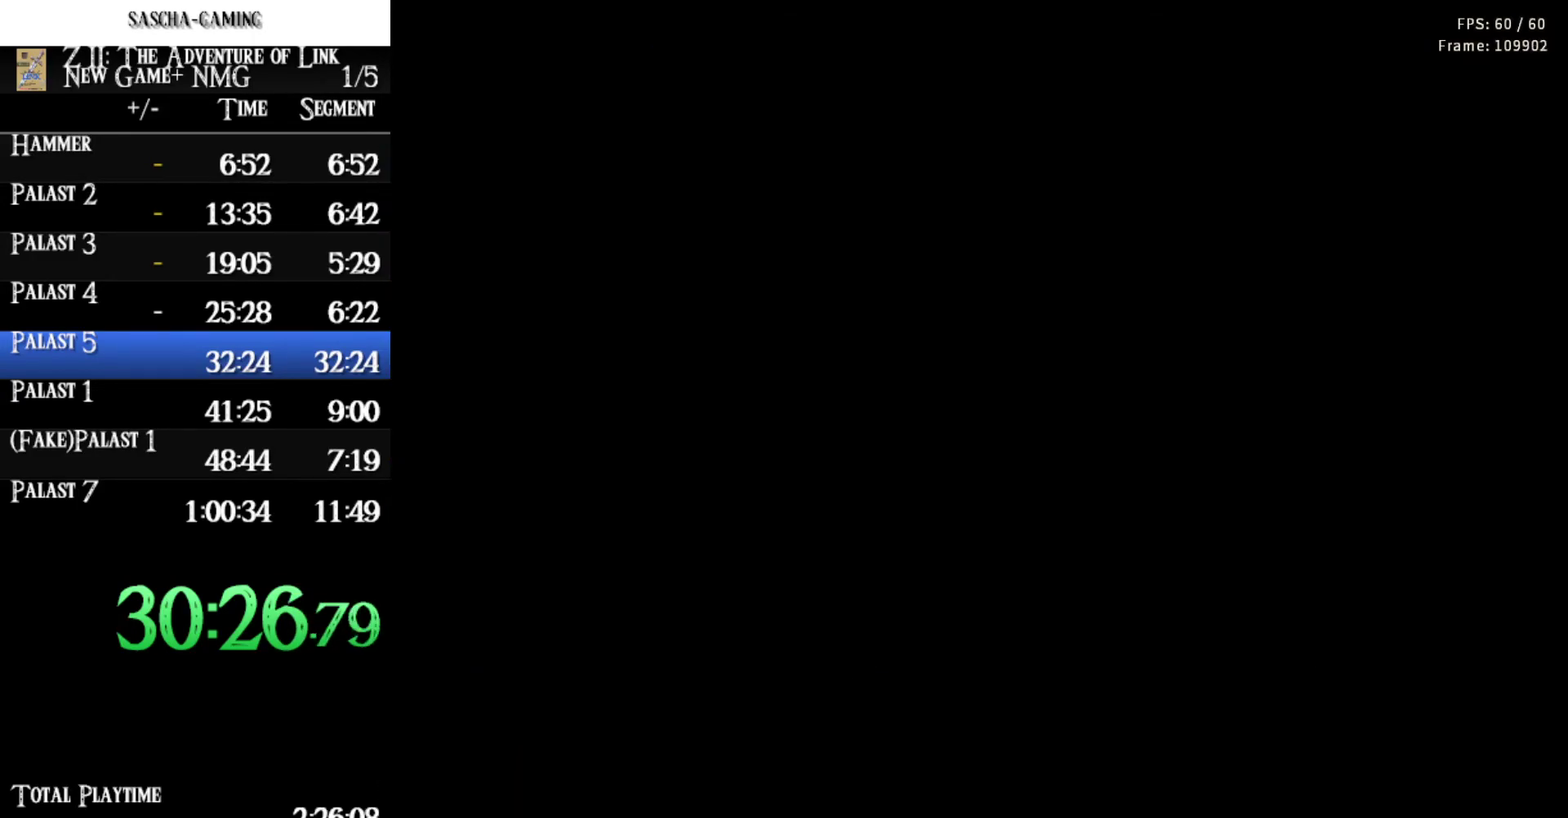
{"buttons": ["DPAD_LEFT"], "events": []}
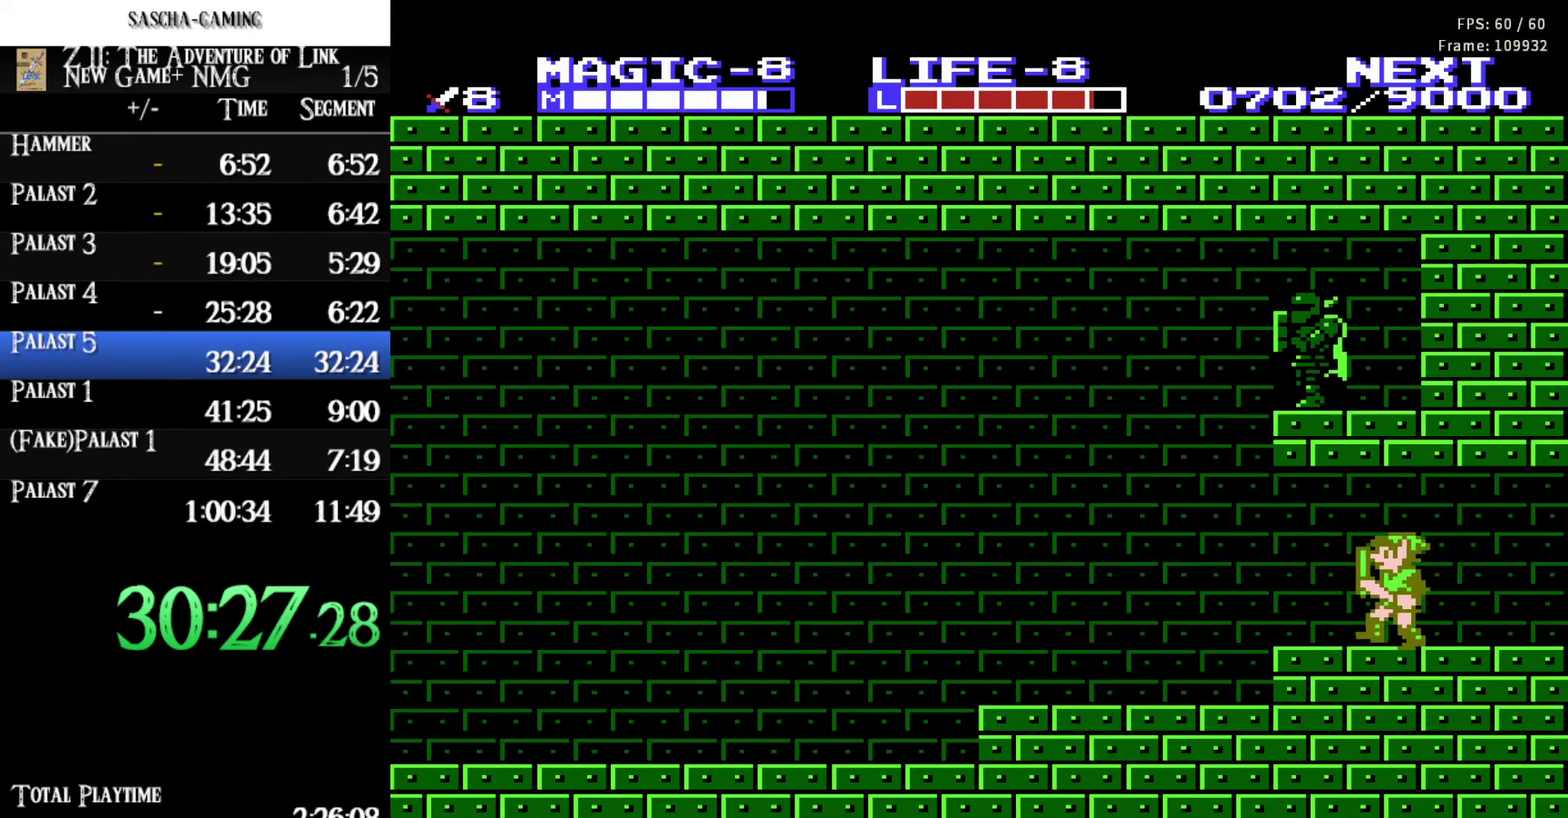
{"buttons": ["DPAD_LEFT"], "events": [[300, "START", "down"], [467, "START", "up"]]}
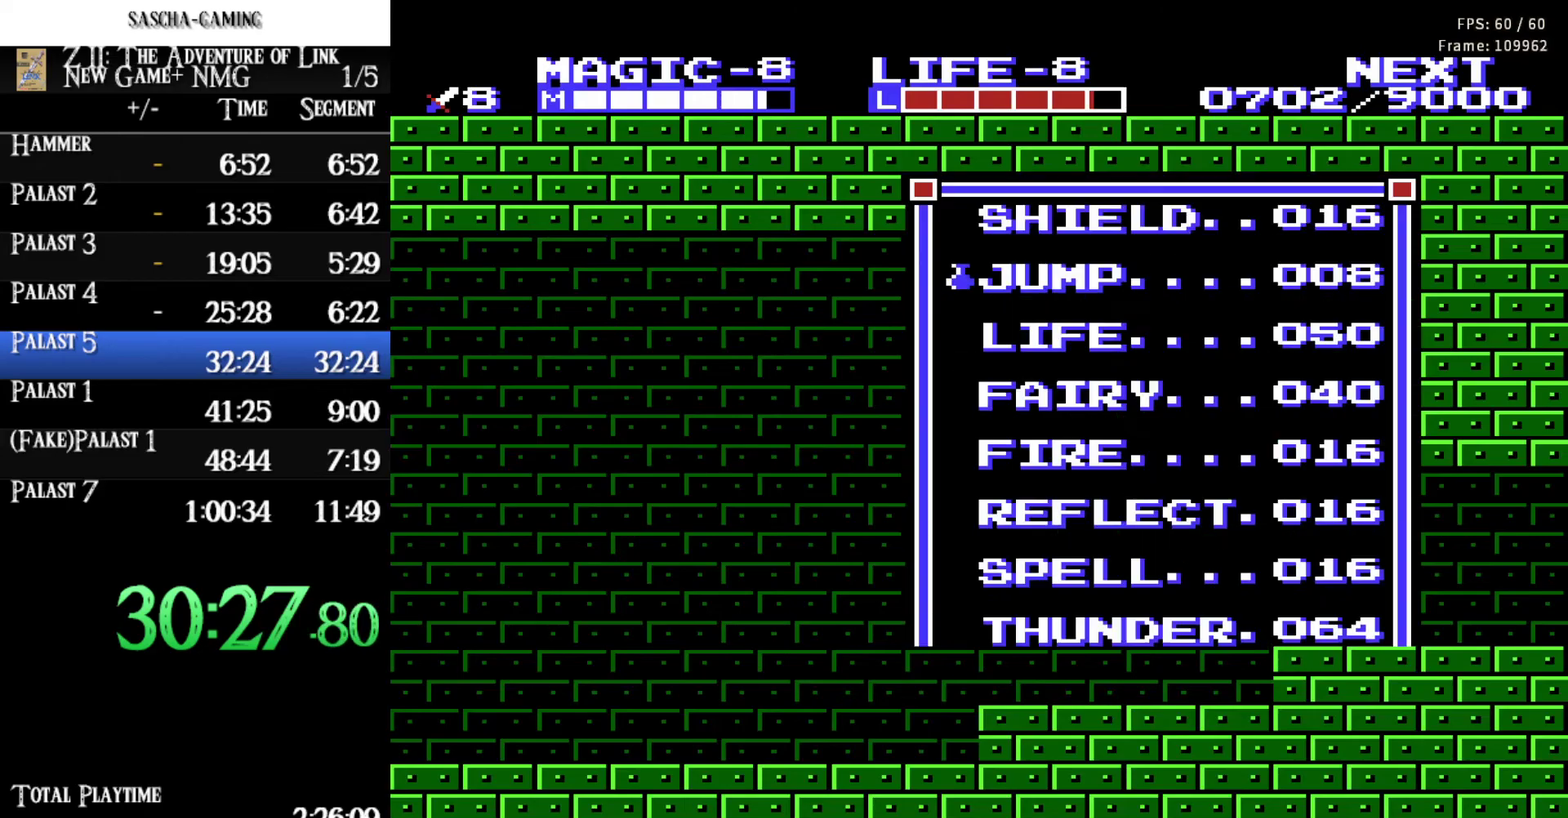
{"buttons": ["DPAD_LEFT"], "events": []}
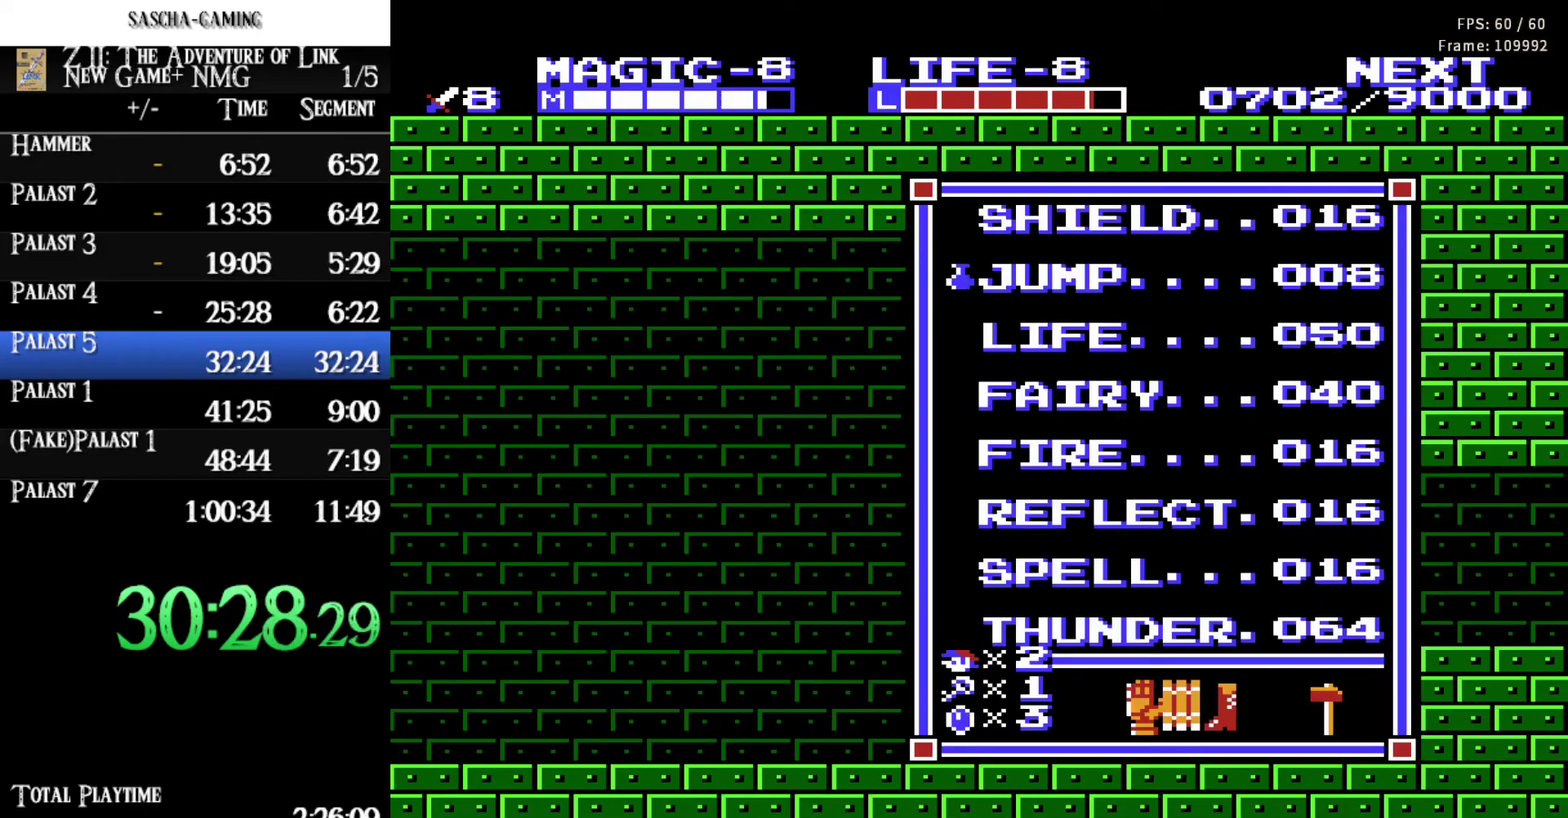
{"buttons": ["DPAD_LEFT"], "events": [[67, "START", "down"], [217, "START", "up"]]}
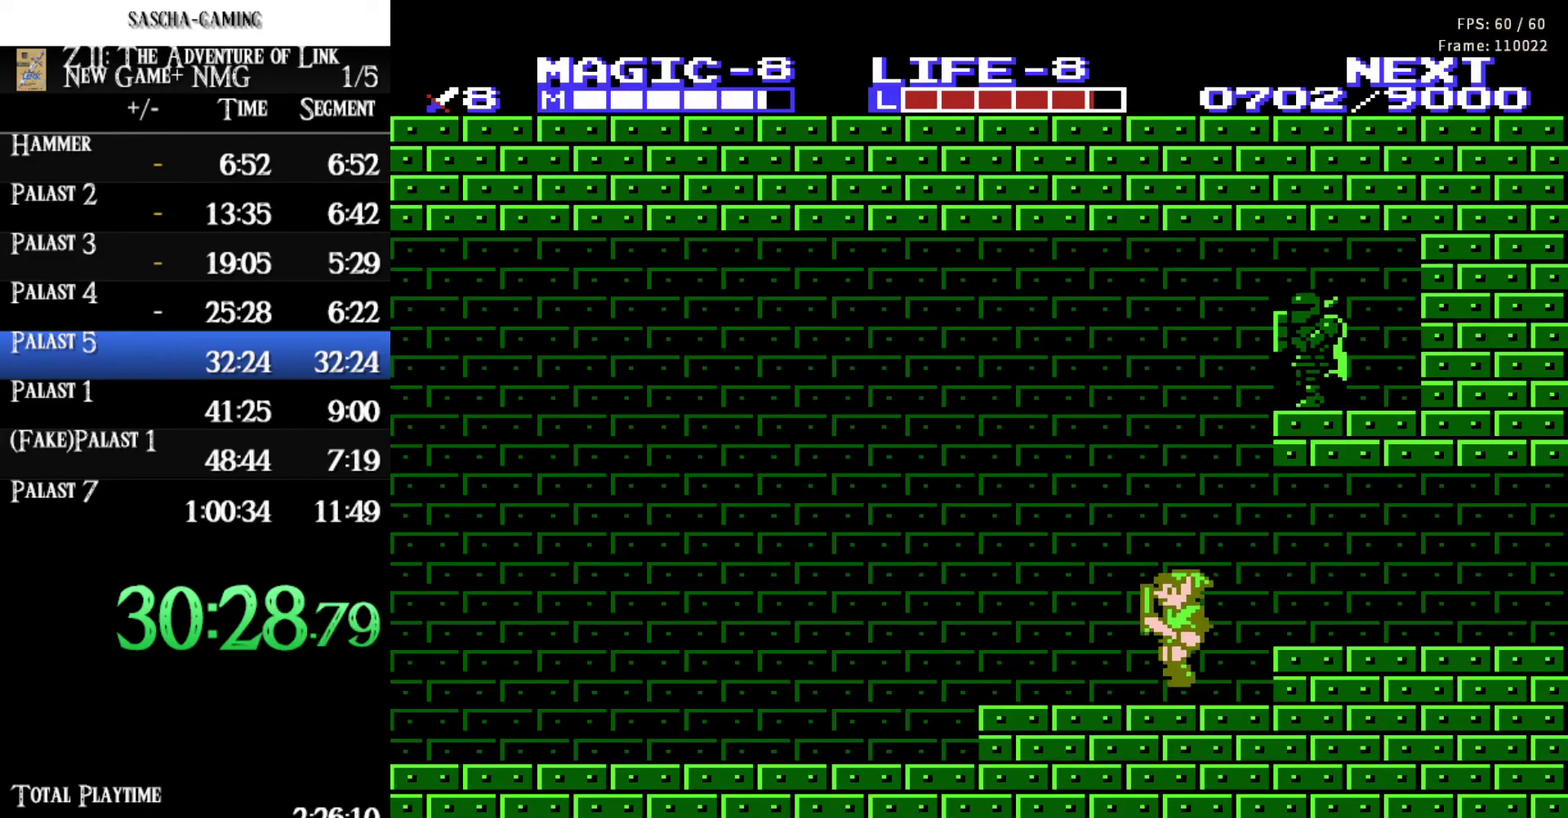
{"buttons": ["DPAD_LEFT"], "events": [[350, "A", "down"], [483, "A", "up"]]}
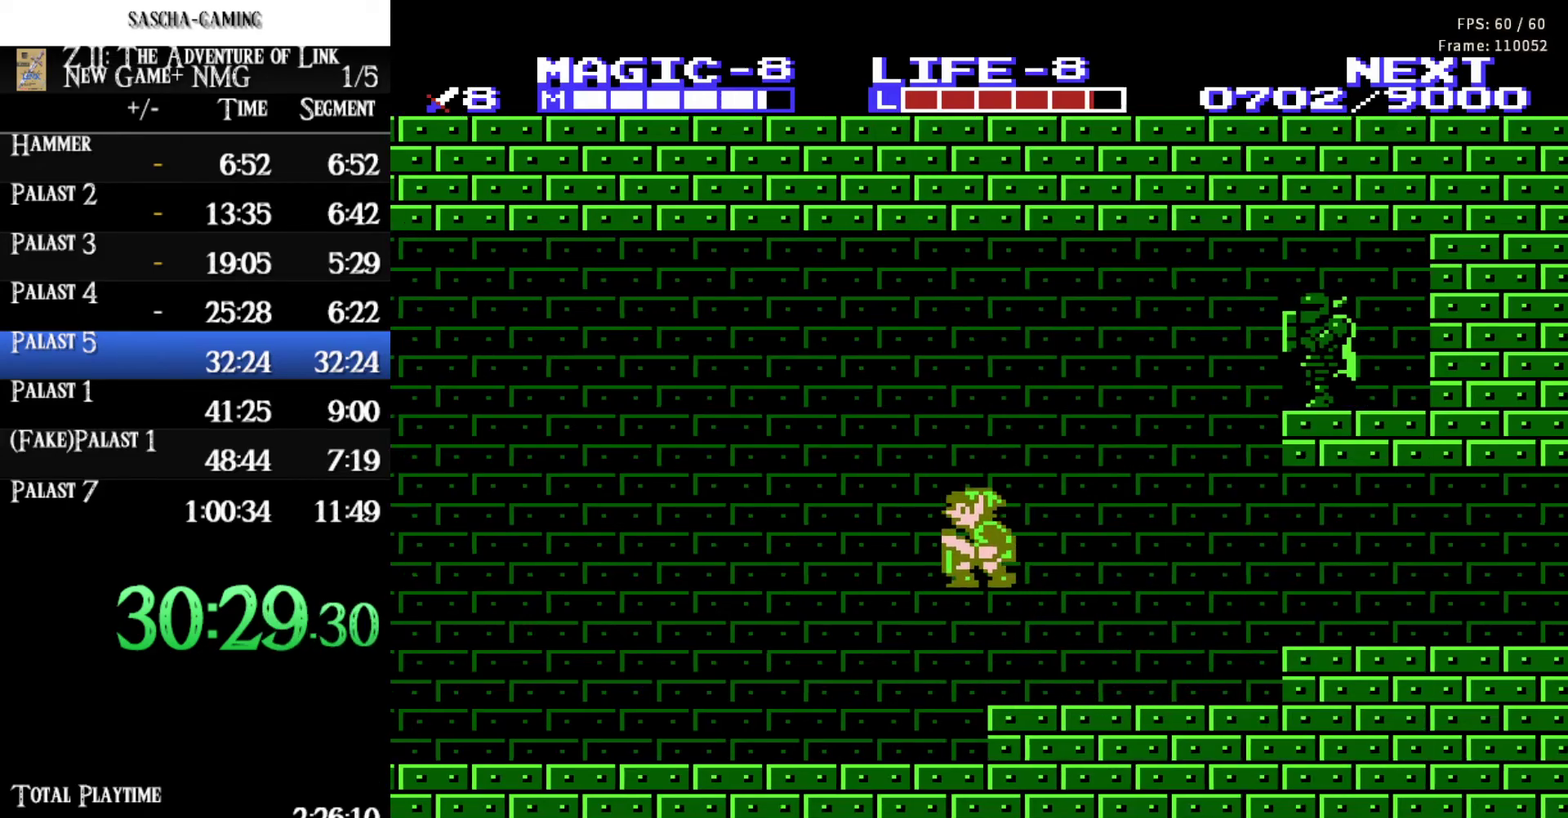
{"buttons": ["DPAD_LEFT"], "events": []}
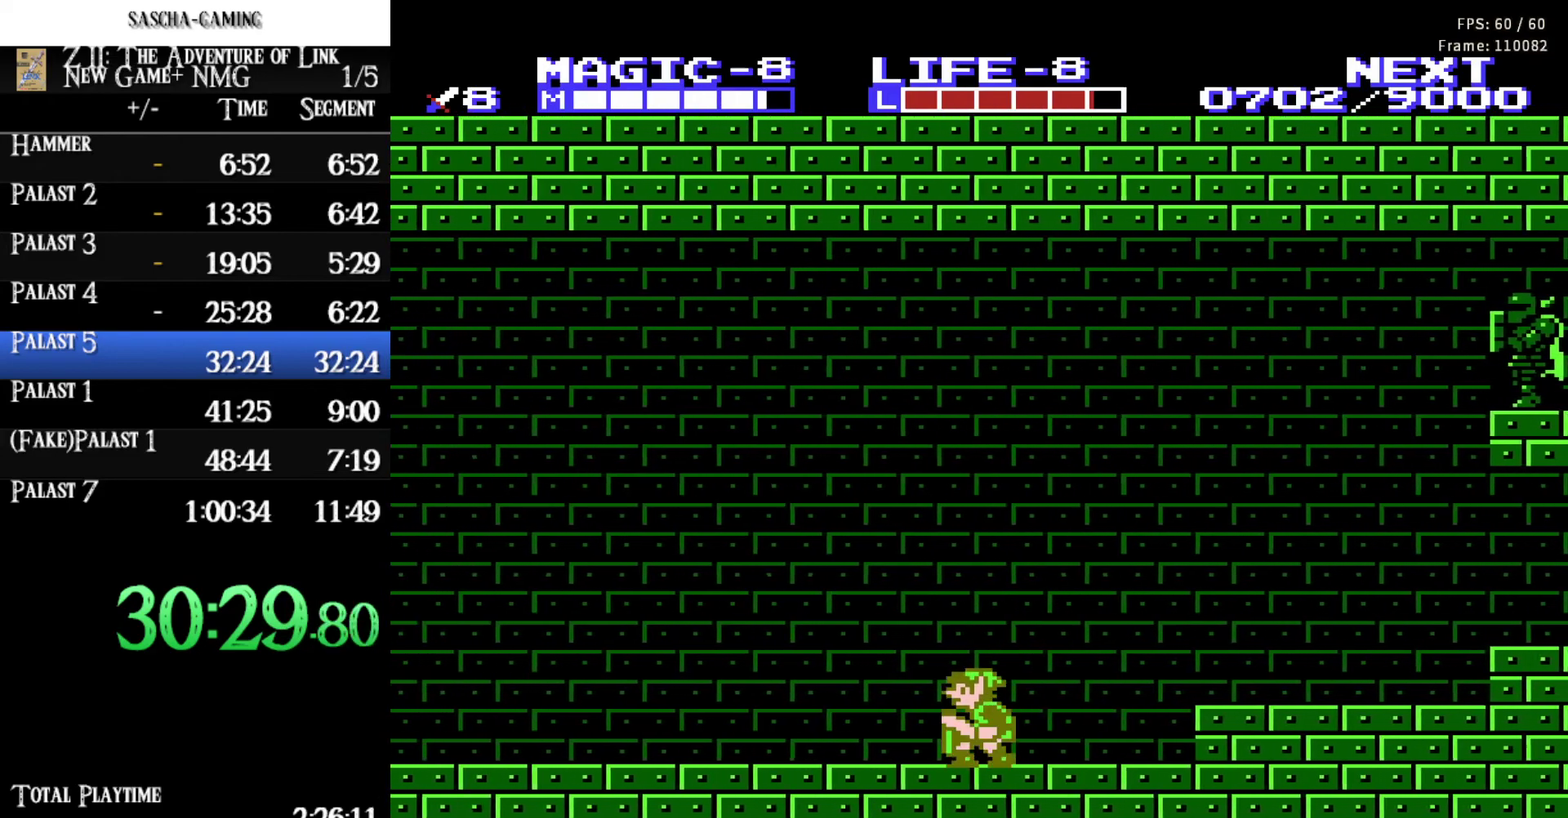
{"buttons": ["DPAD_LEFT"], "events": []}
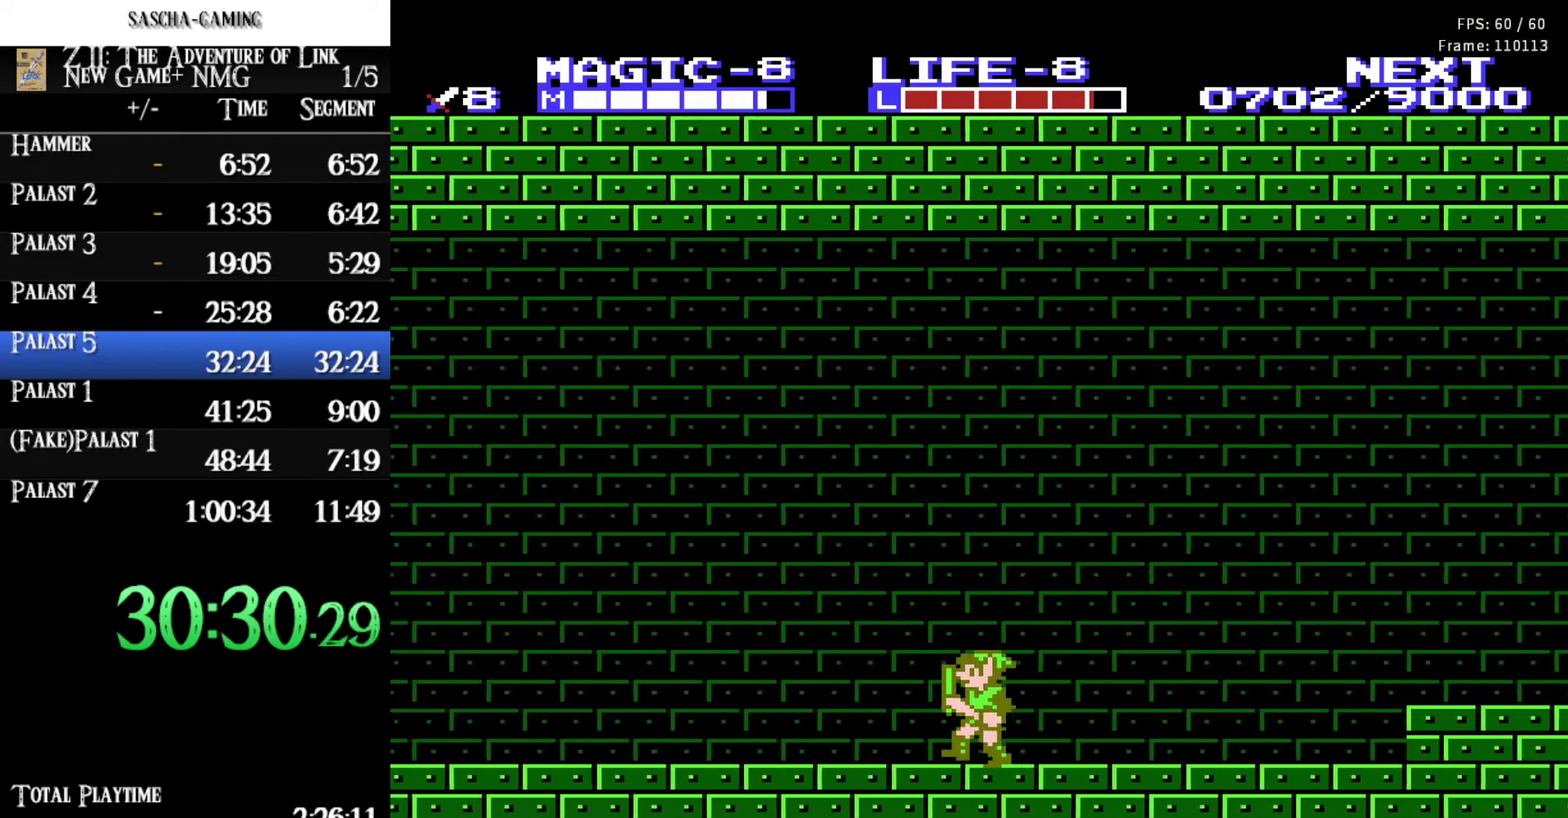
{"buttons": ["DPAD_LEFT"], "events": []}
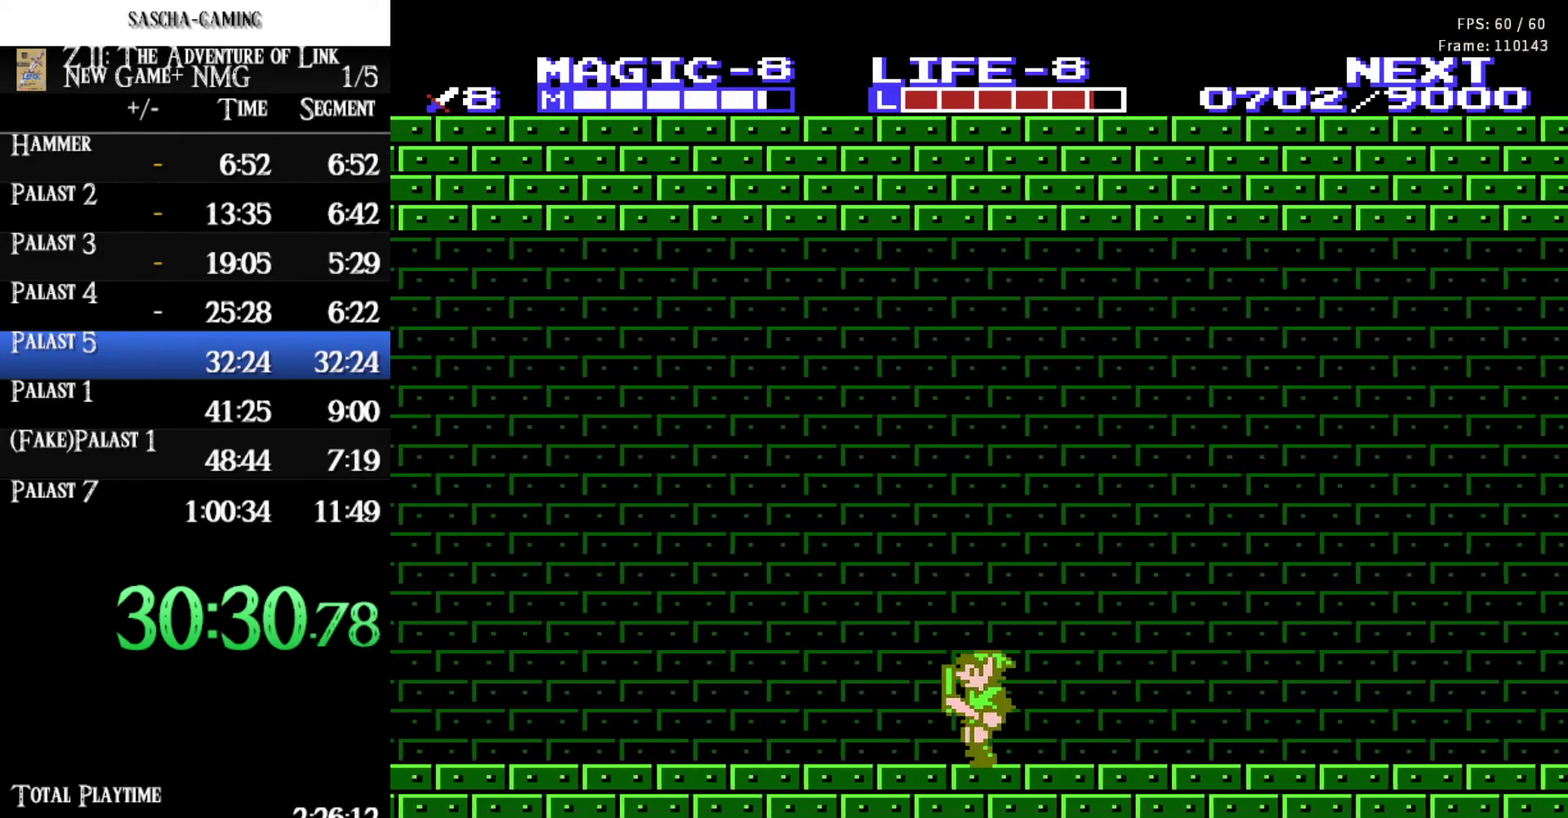
{"buttons": ["DPAD_LEFT"], "events": []}
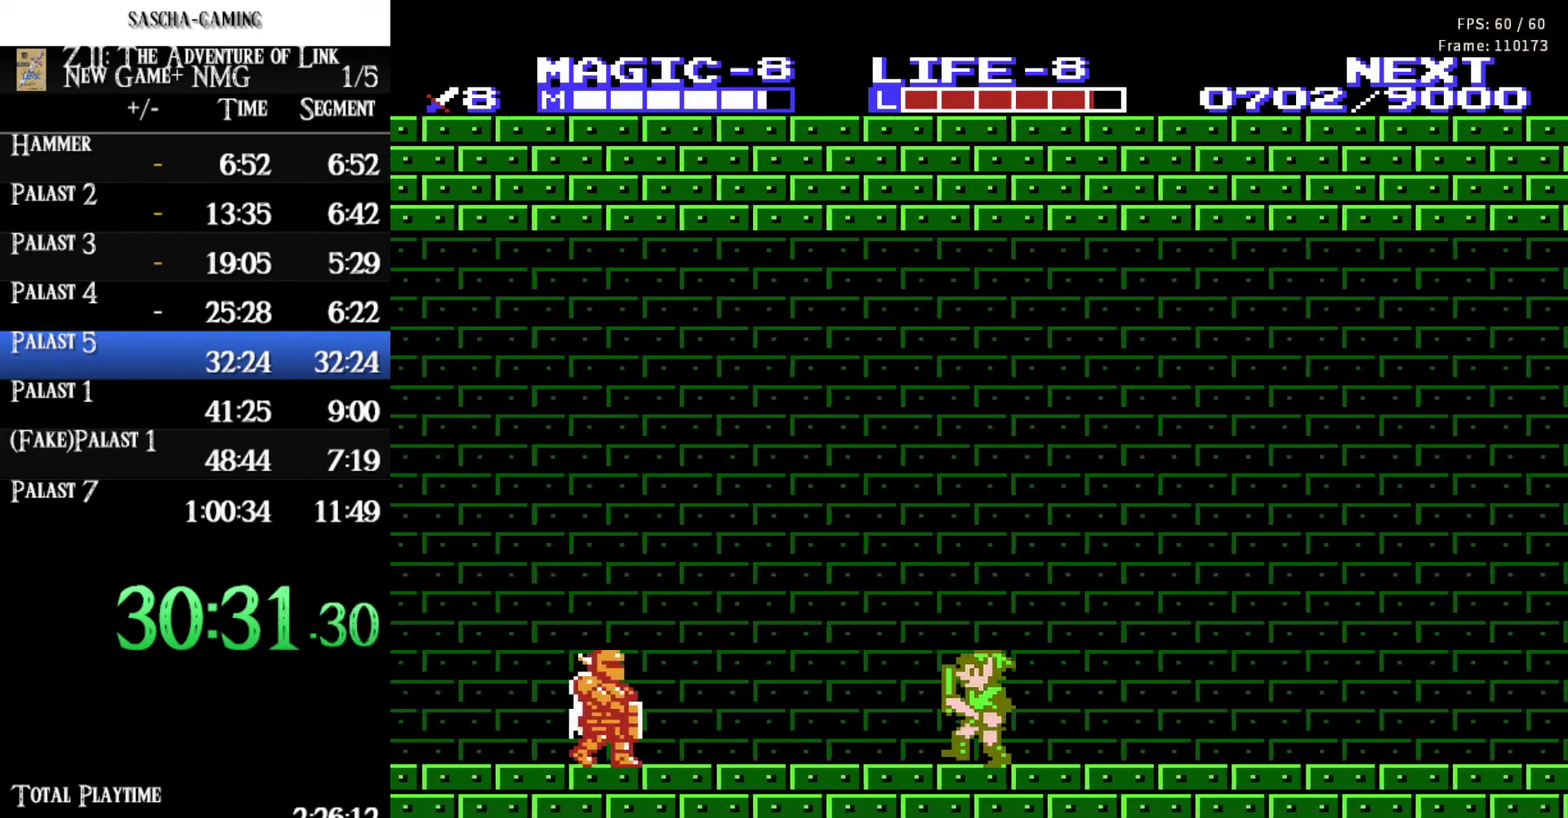
{"buttons": ["B", "DPAD_LEFT"], "events": [[117, "A", "down"], [133, "DPAD_LEFT", "up"], [167, "DPAD_RIGHT", "down"], [300, "DPAD_RIGHT", "up"], [317, "A", "up"], [333, "DPAD_LEFT", "down"], [500, "B", "down"]]}
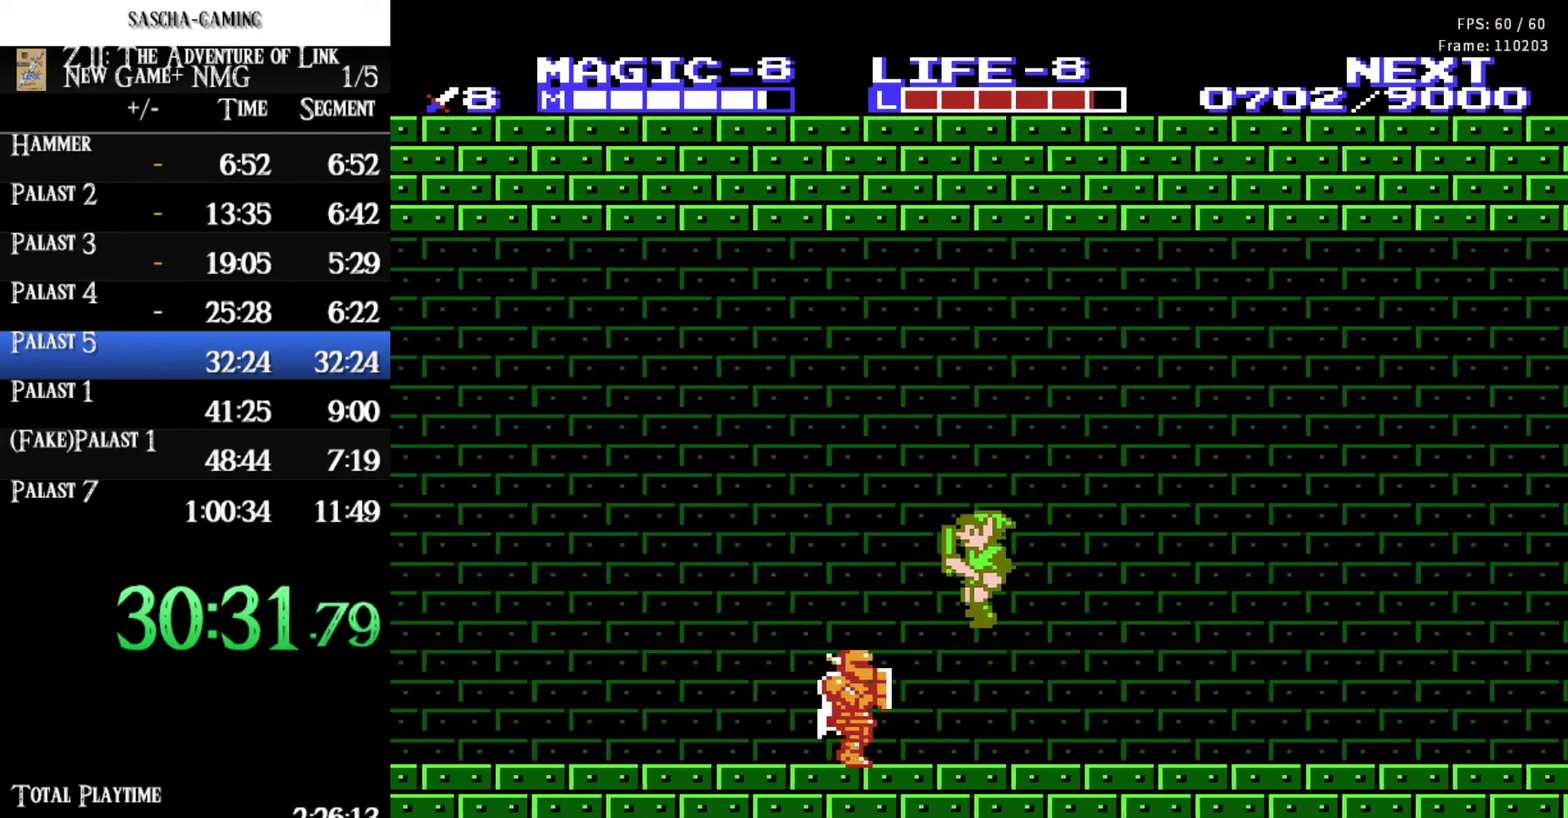
{"buttons": ["A"], "events": [[17, "DPAD_LEFT", "up"], [267, "B", "up"], [400, "A", "down"], [417, "DPAD_LEFT", "down"], [483, "DPAD_LEFT", "up"]]}
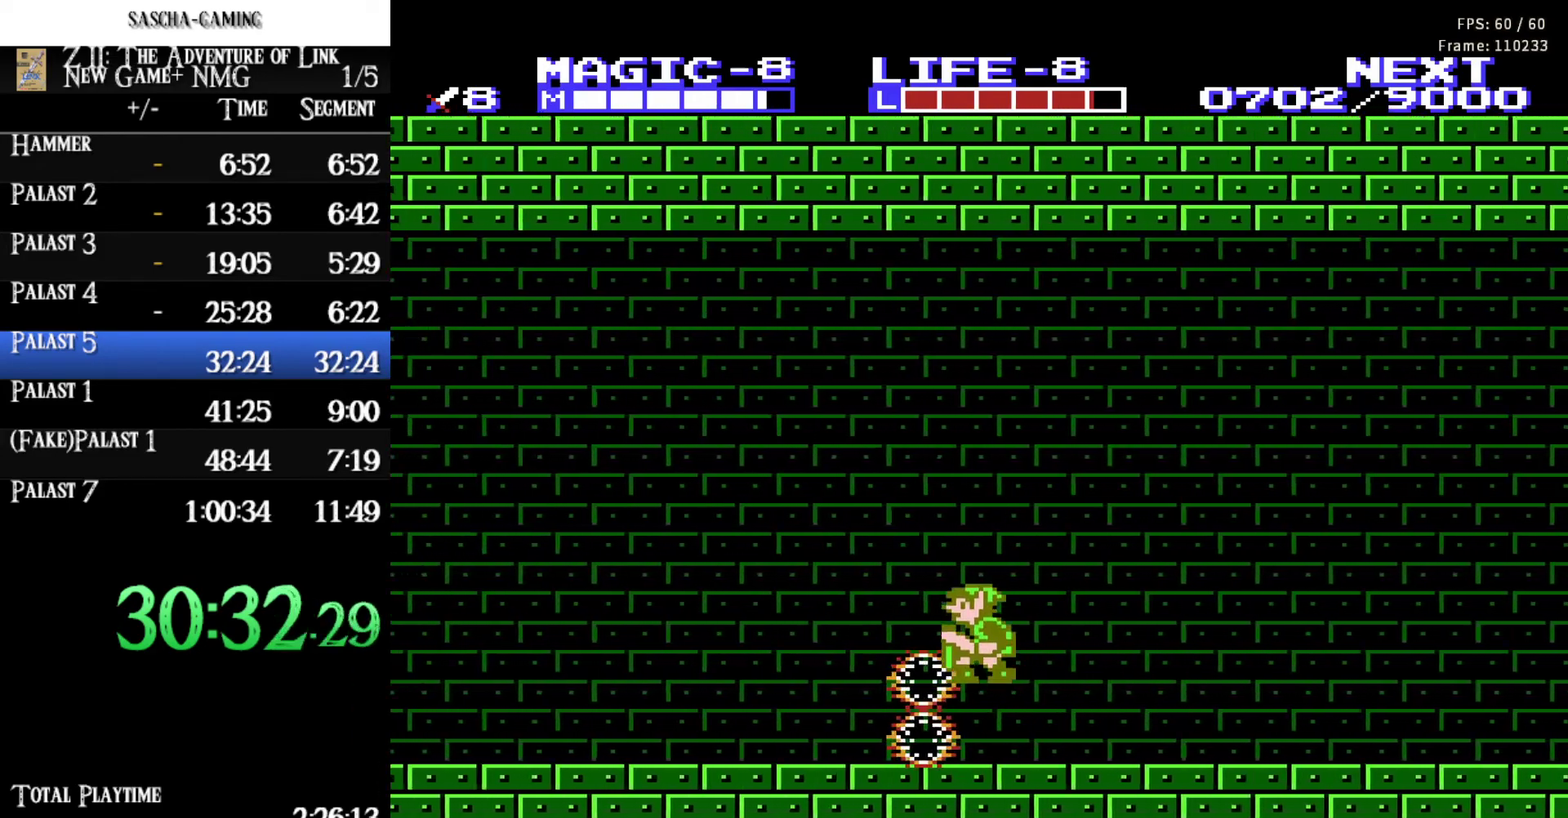
{"buttons": ["DPAD_LEFT"], "events": [[67, "DPAD_LEFT", "down"], [167, "A", "up"]]}